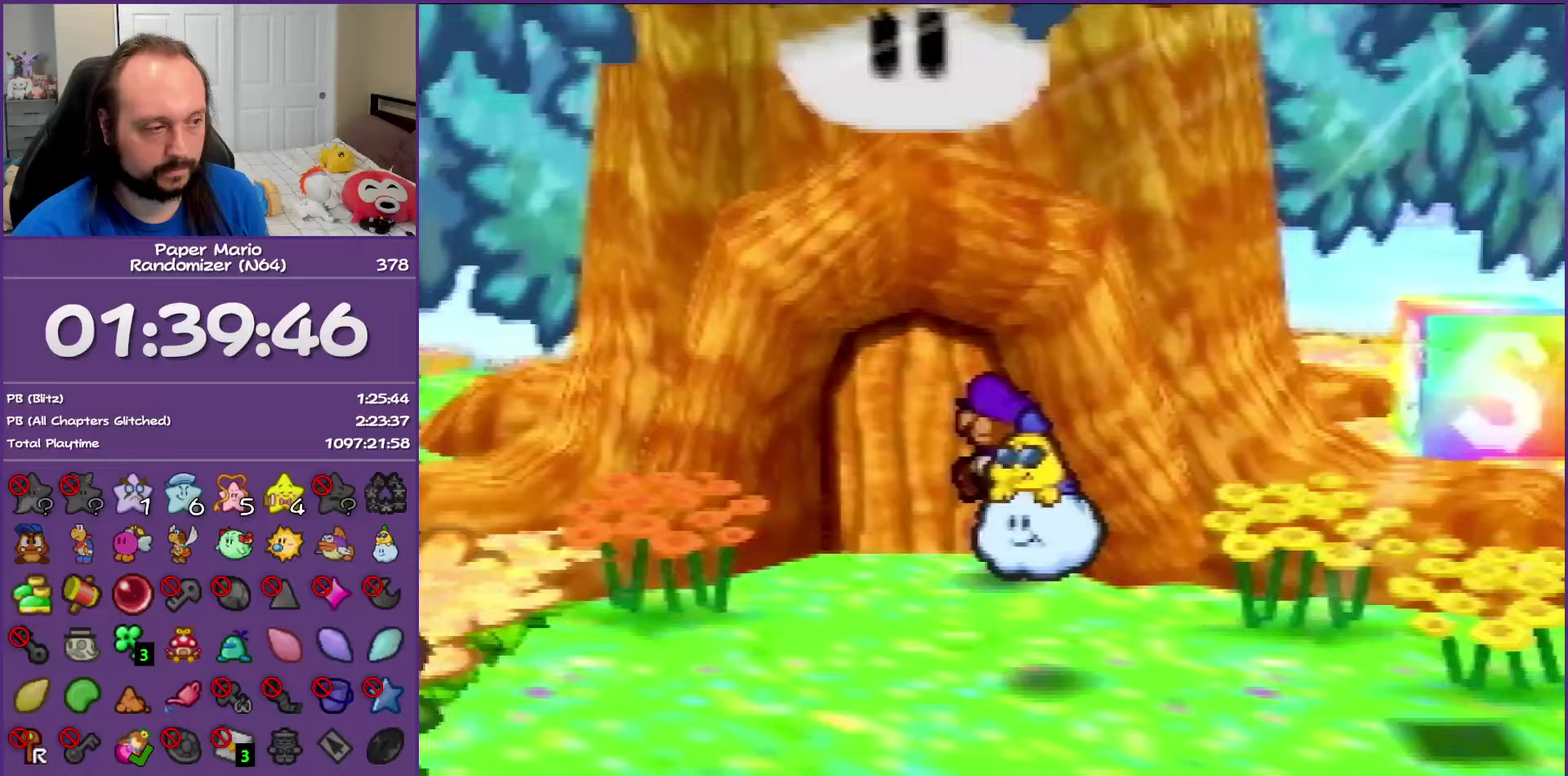
Gameplay with a controller (Nintendo layout); each line is a JSON object with the inputs held at the frame after it. "events" lists button and stick changes between this image and that frame as [ms after this image, input, new state], when the widget could be followed in between. This overlay highlights the sticks when they move; stick clicks (L3) are not distinguishable. Not read: L3 R3.
{"buttons": ["B"], "left_stick": "center", "events": [[17, "left_stick", "up"], [83, "A", "down"], [167, "B", "down"], [233, "A", "up"], [367, "left_stick", "center"]]}
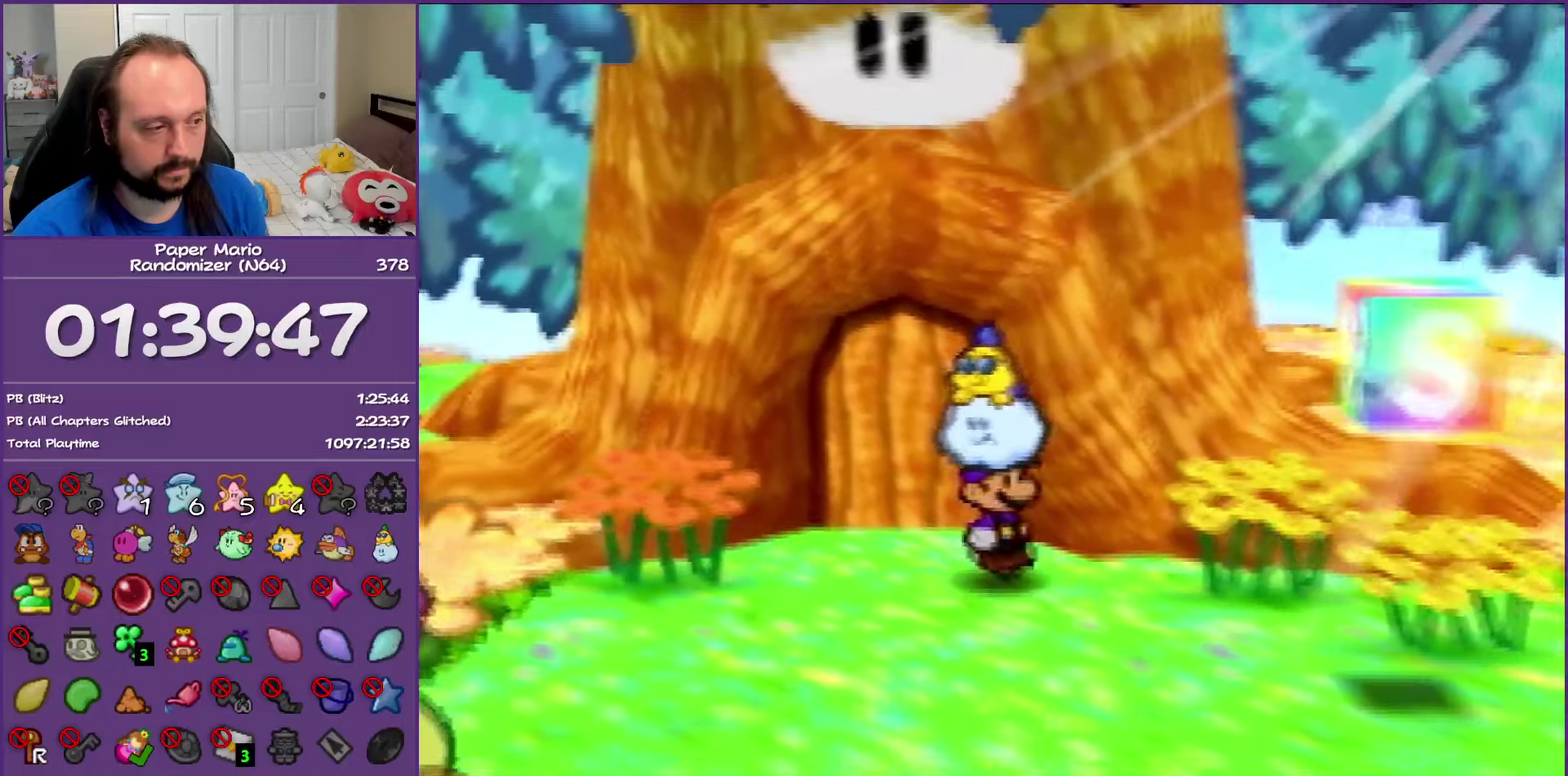
{"buttons": ["B"], "left_stick": "center", "events": []}
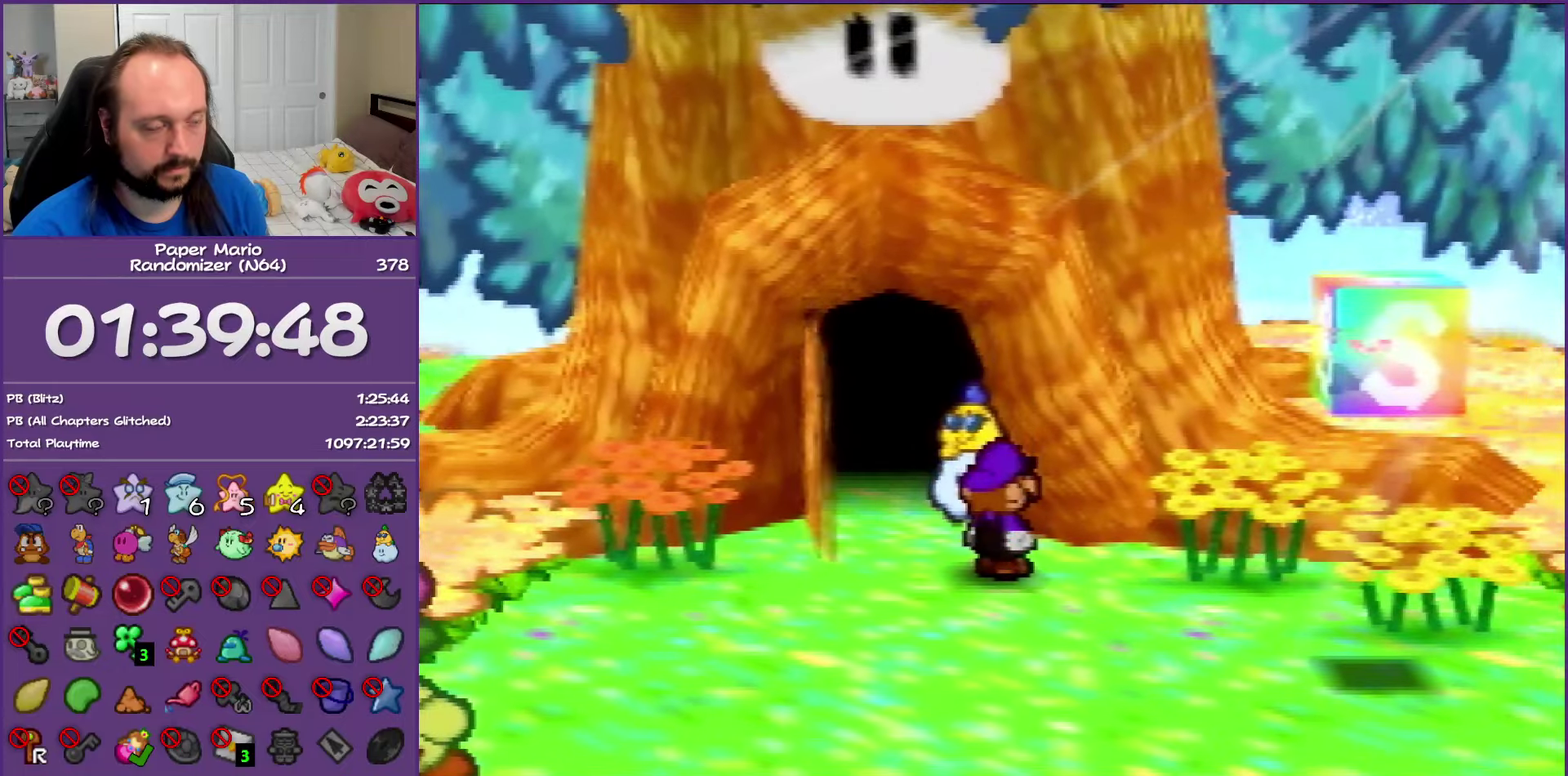
{"buttons": ["B"], "left_stick": "center", "events": []}
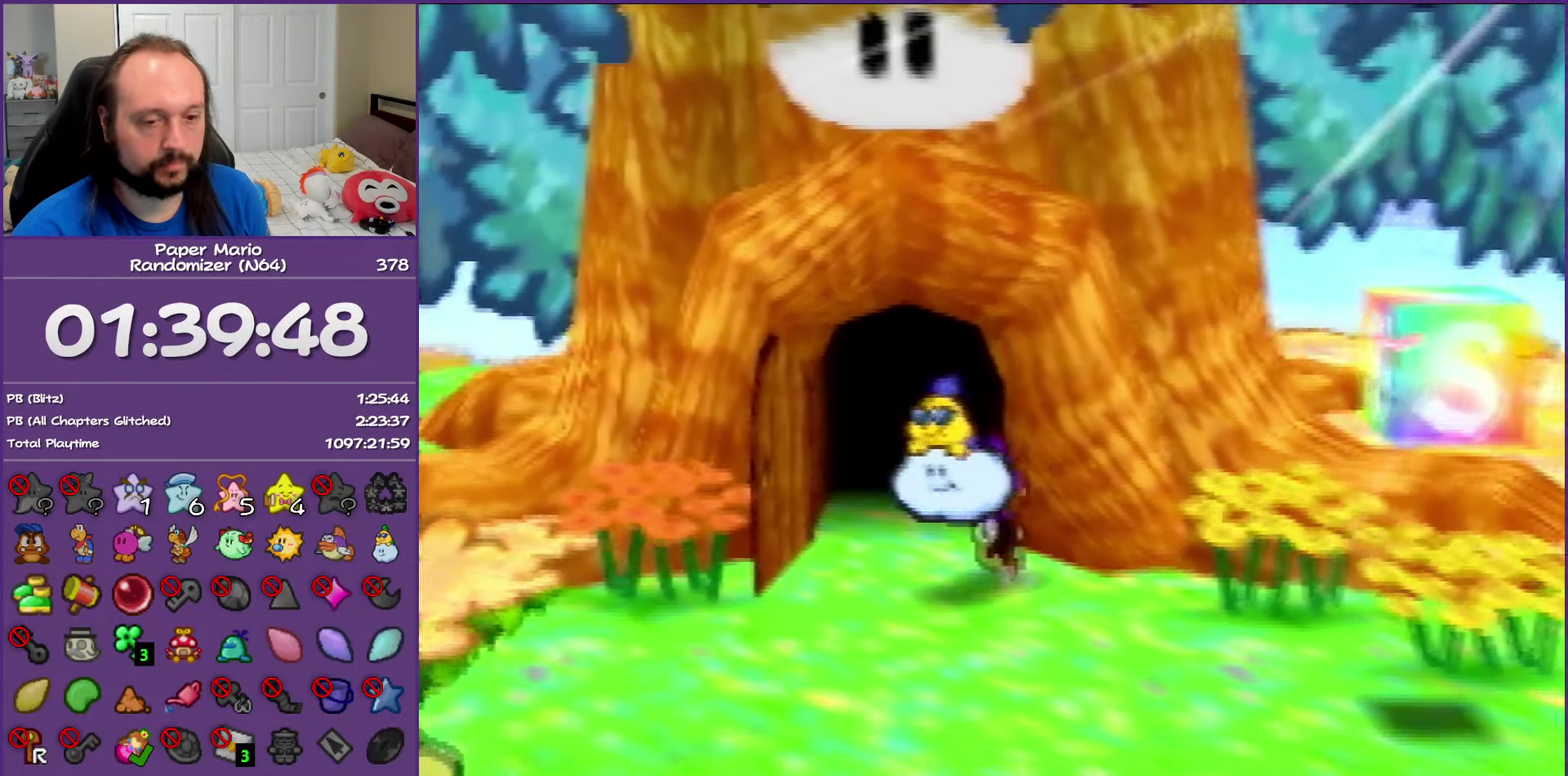
{"buttons": ["B"], "left_stick": "center", "events": []}
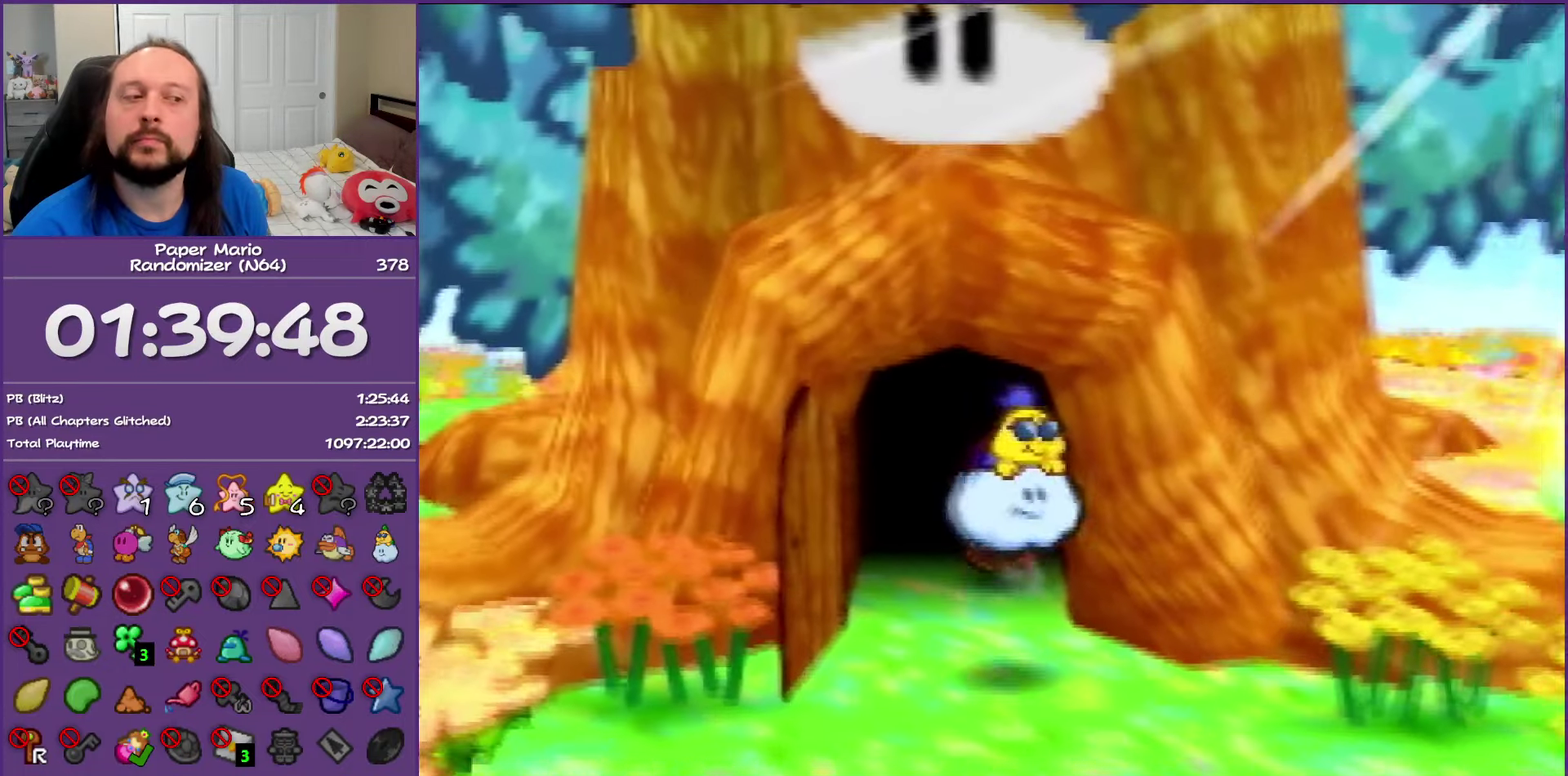
{"buttons": ["B"], "left_stick": "center", "events": []}
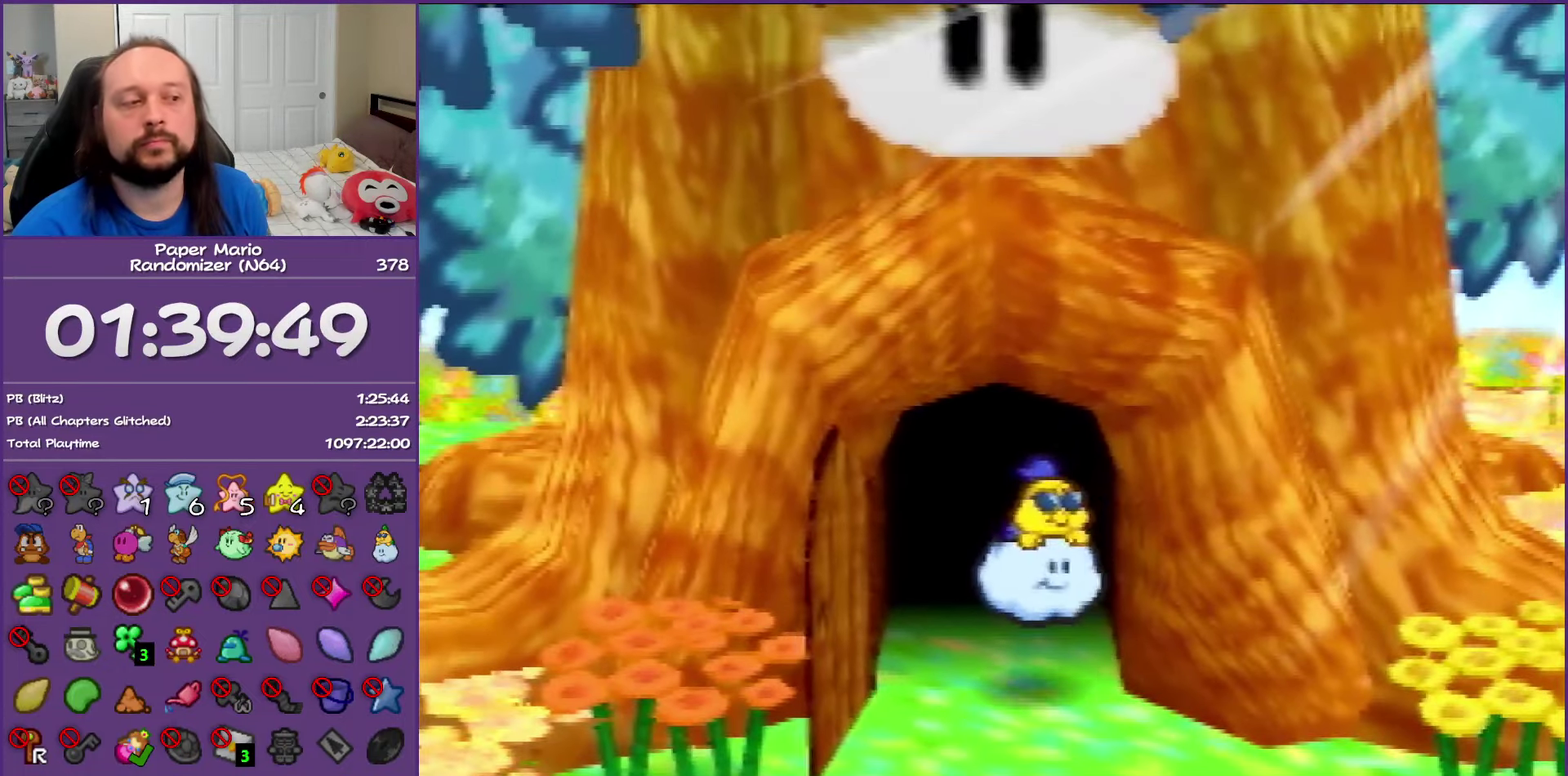
{"buttons": ["B"], "left_stick": "center", "events": []}
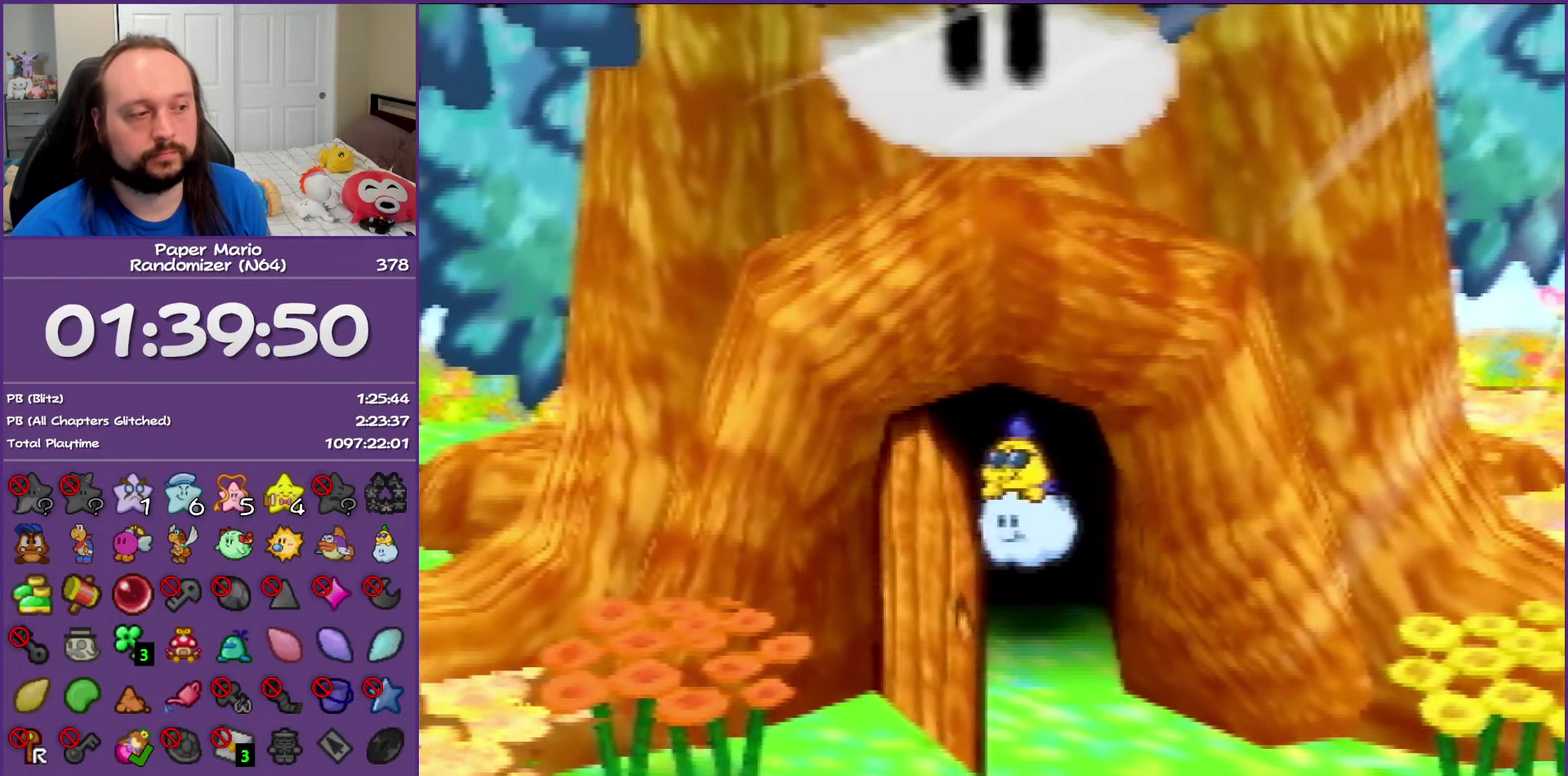
{"buttons": ["B"], "left_stick": "center", "events": []}
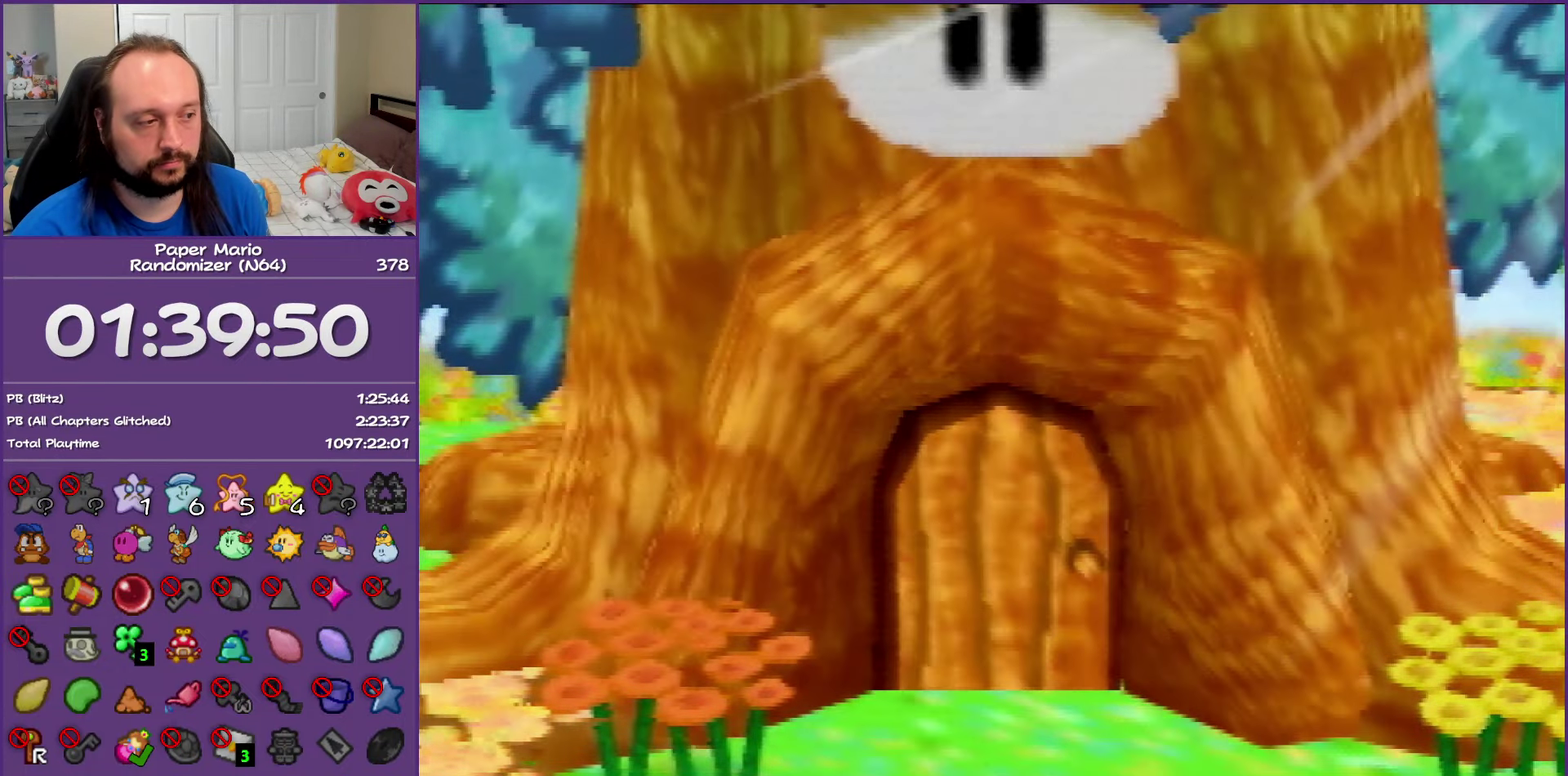
{"buttons": ["B"], "left_stick": "center", "events": []}
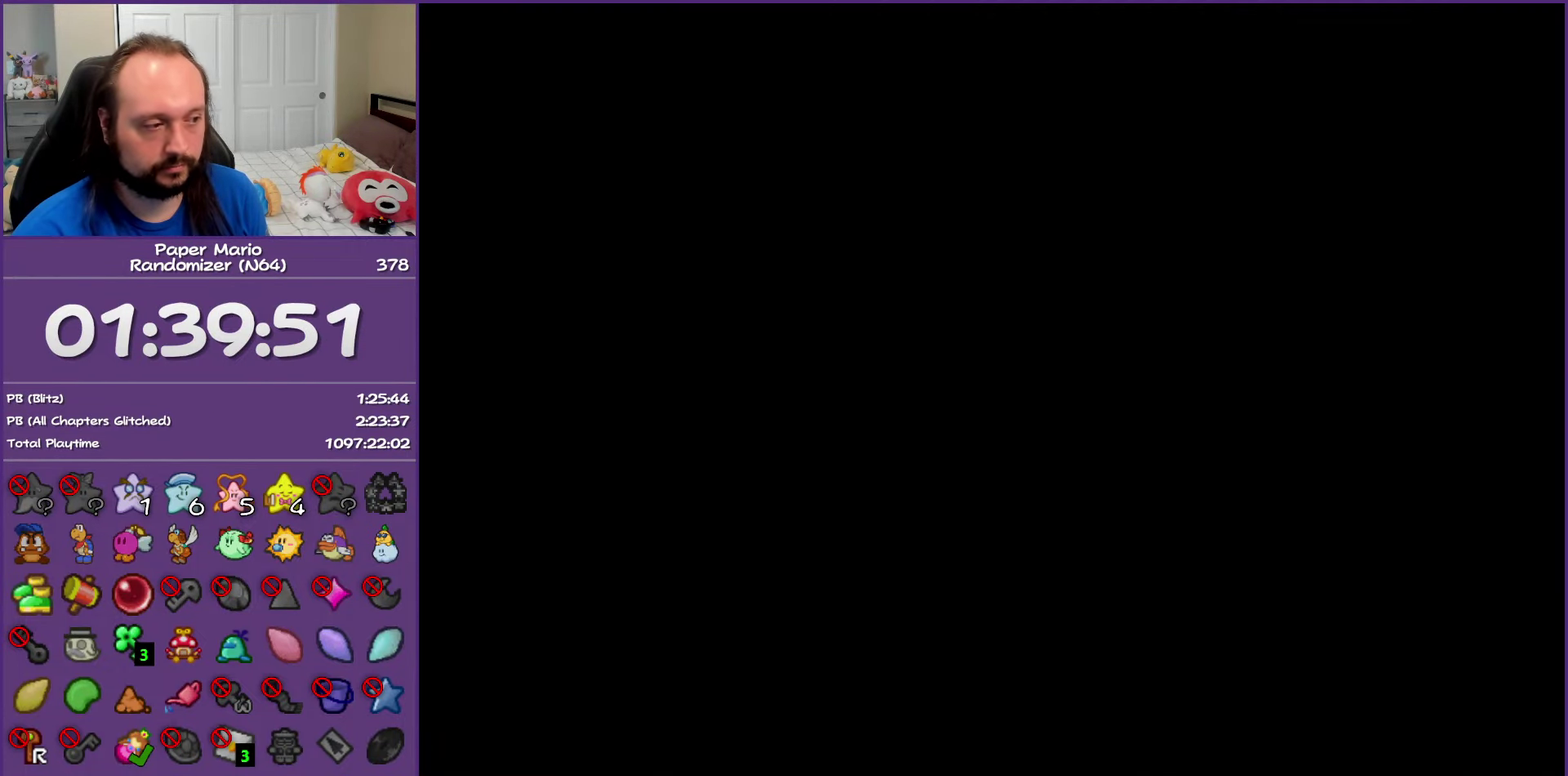
{"buttons": ["B"], "left_stick": "center", "events": []}
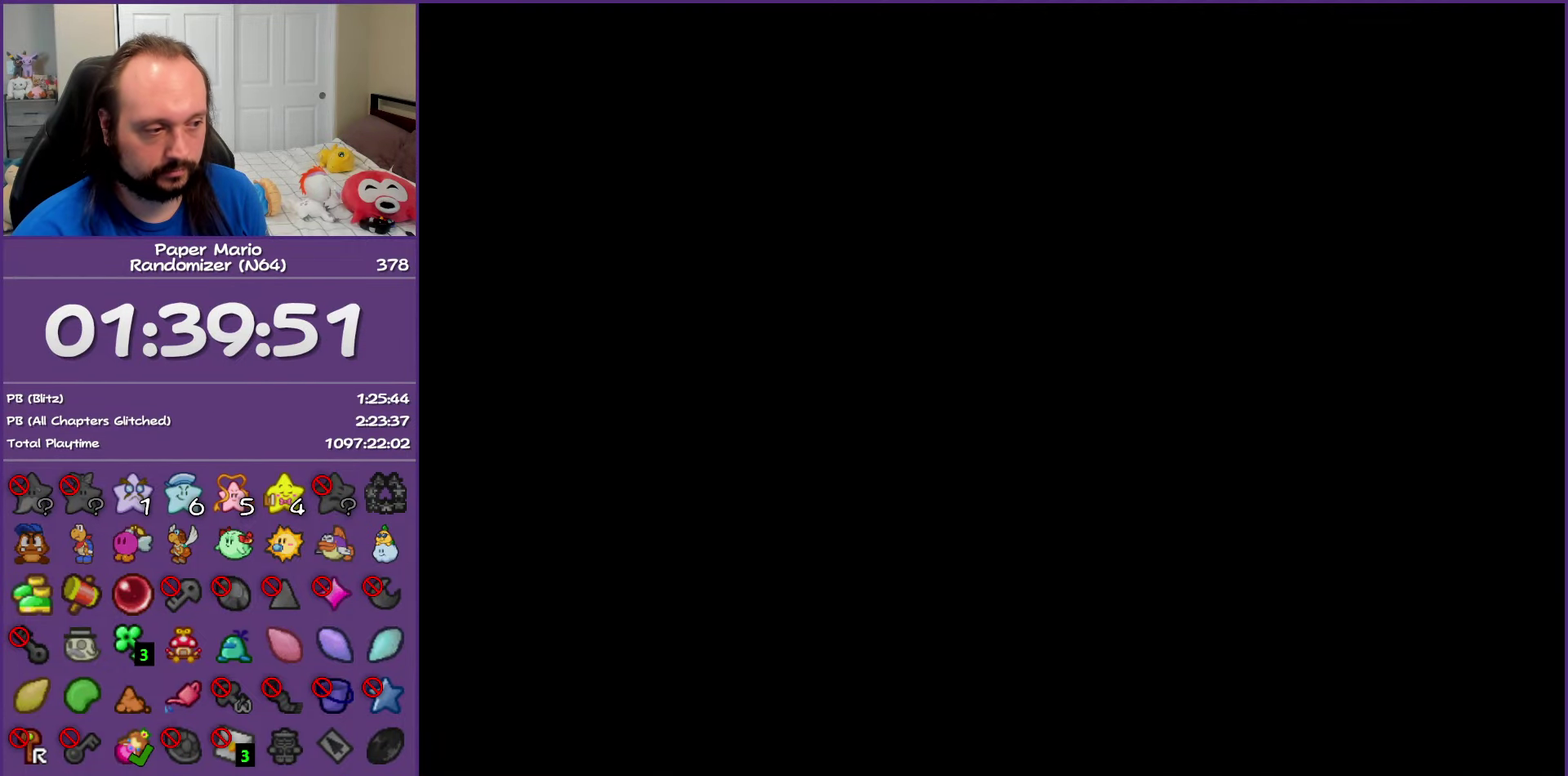
{"buttons": ["B"], "left_stick": "center", "events": []}
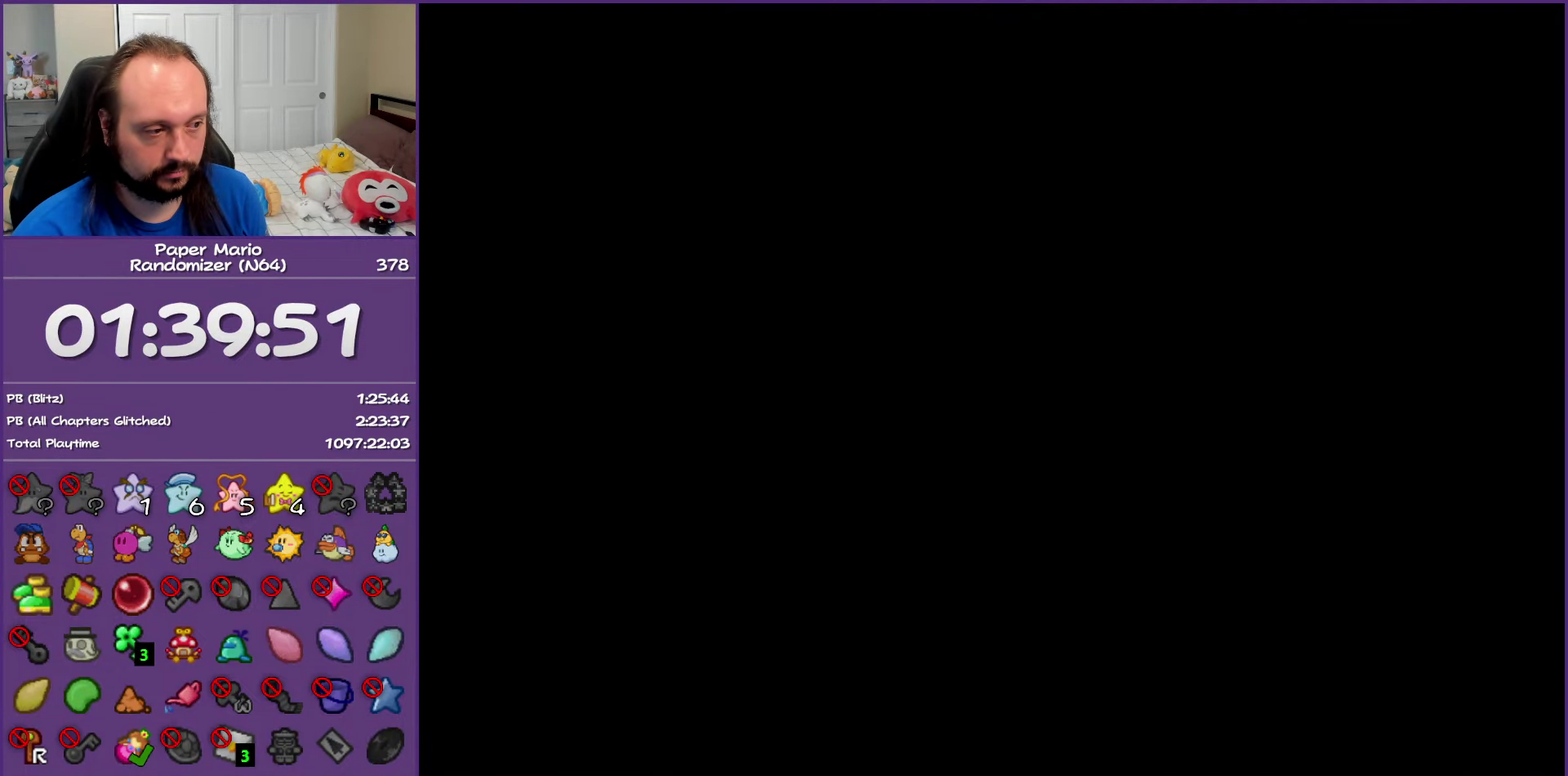
{"buttons": ["B"], "left_stick": "center", "events": []}
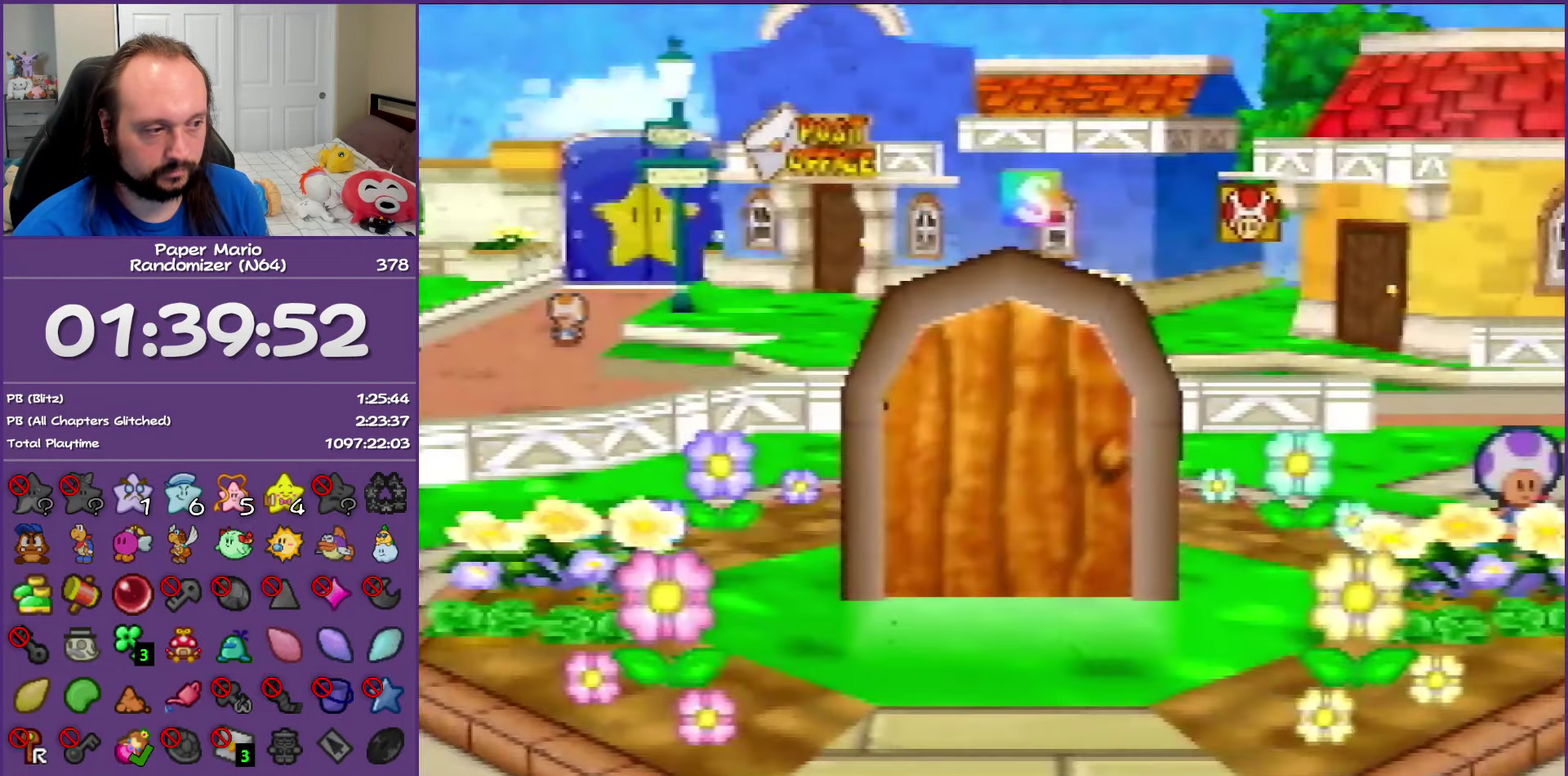
{"buttons": ["B"], "left_stick": "center", "events": []}
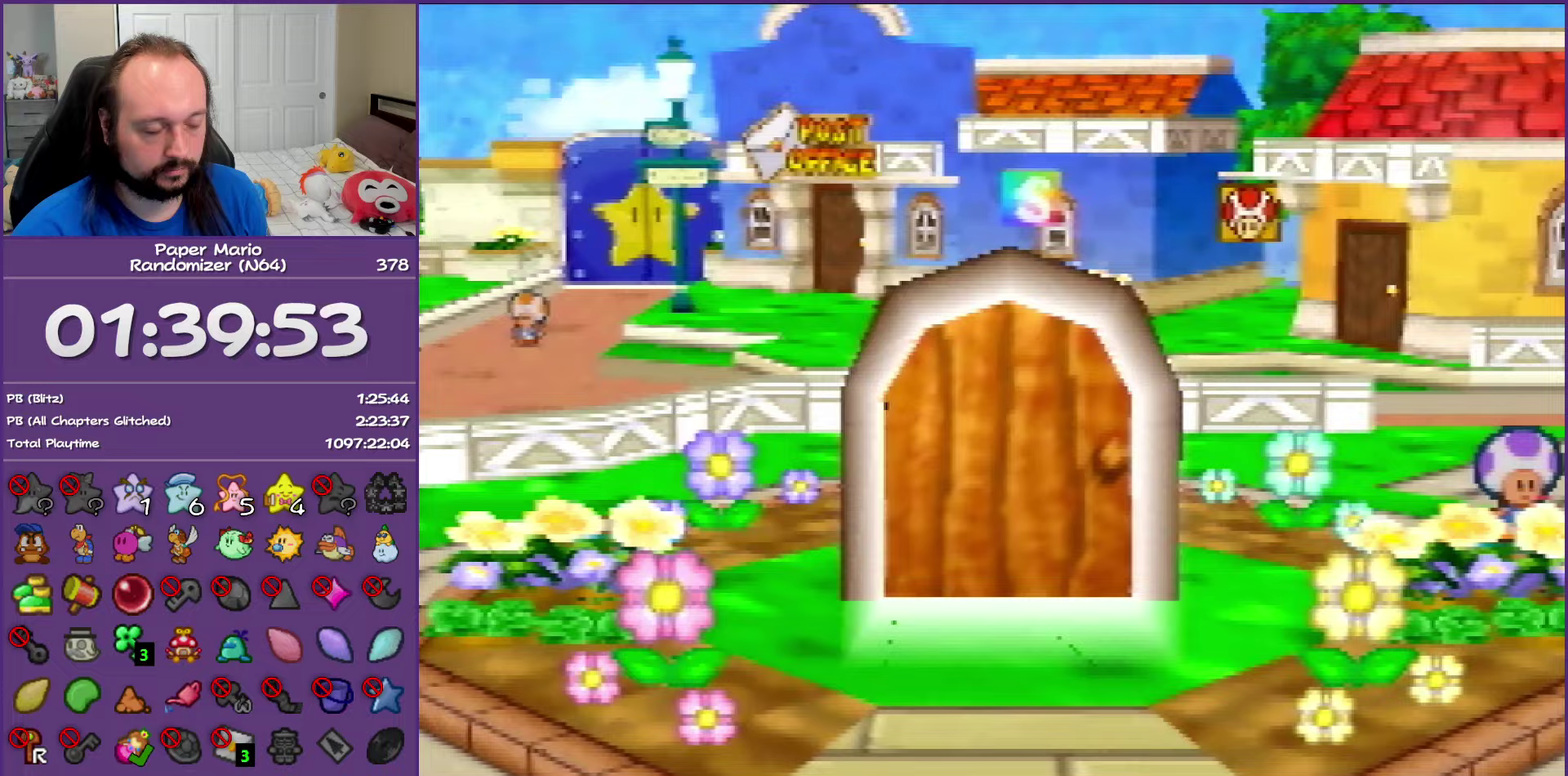
{"buttons": ["B"], "left_stick": "center", "events": []}
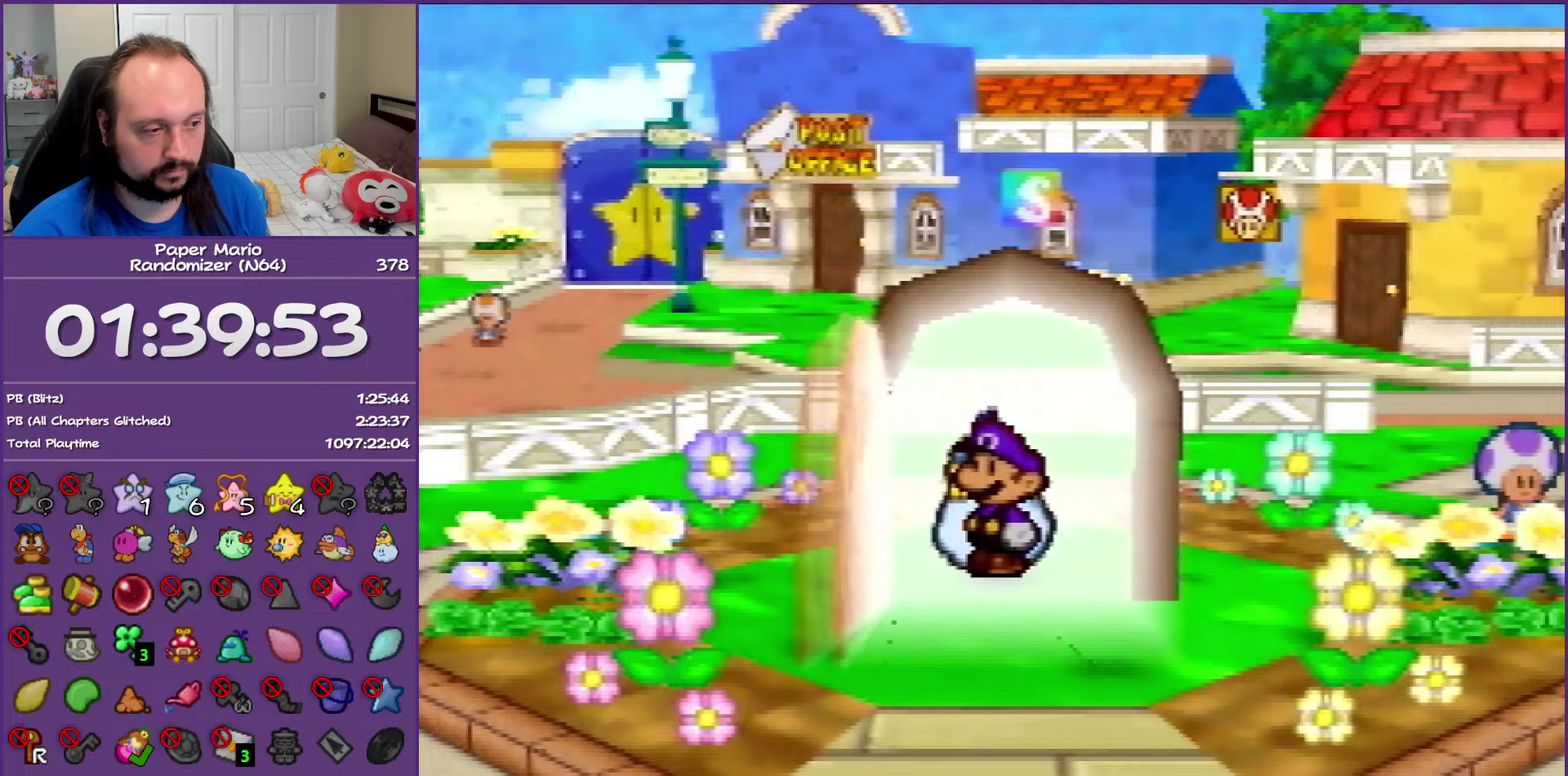
{"buttons": ["B"], "left_stick": "left", "events": [[350, "left_stick", "left"]]}
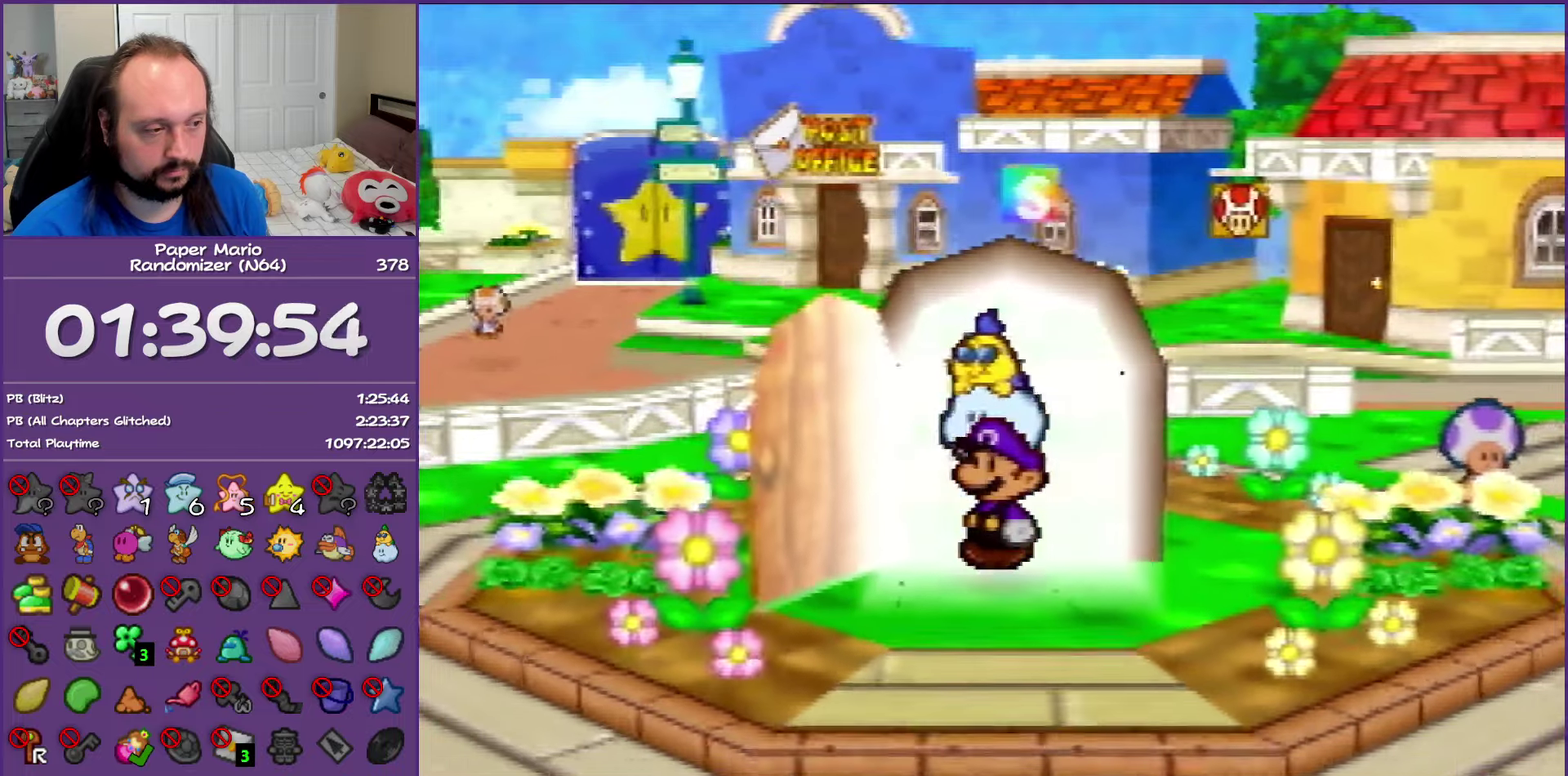
{"buttons": ["B"], "left_stick": "left", "events": []}
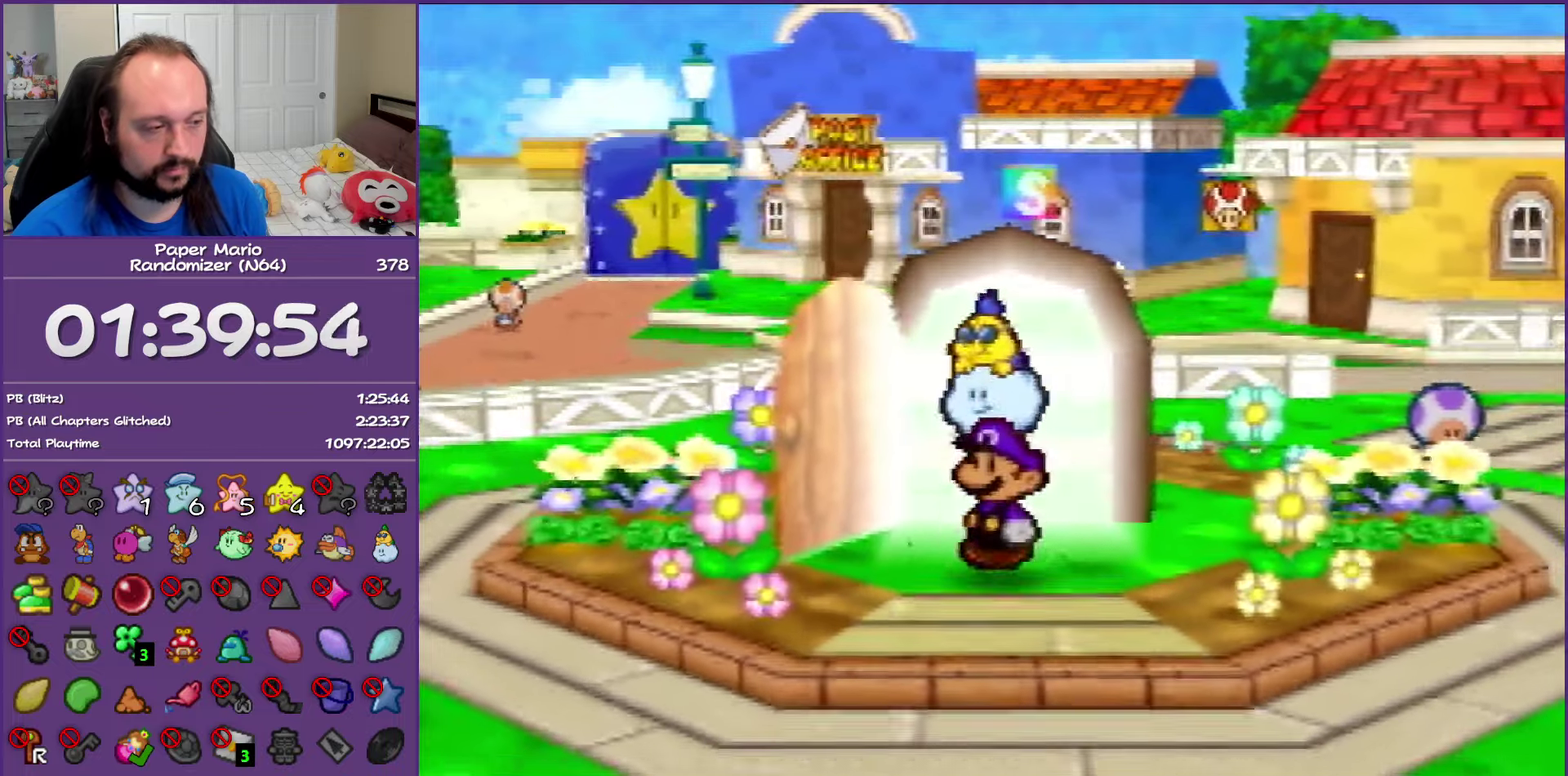
{"buttons": ["Z"], "left_stick": "left", "events": [[400, "B", "up"], [467, "Z", "down"]]}
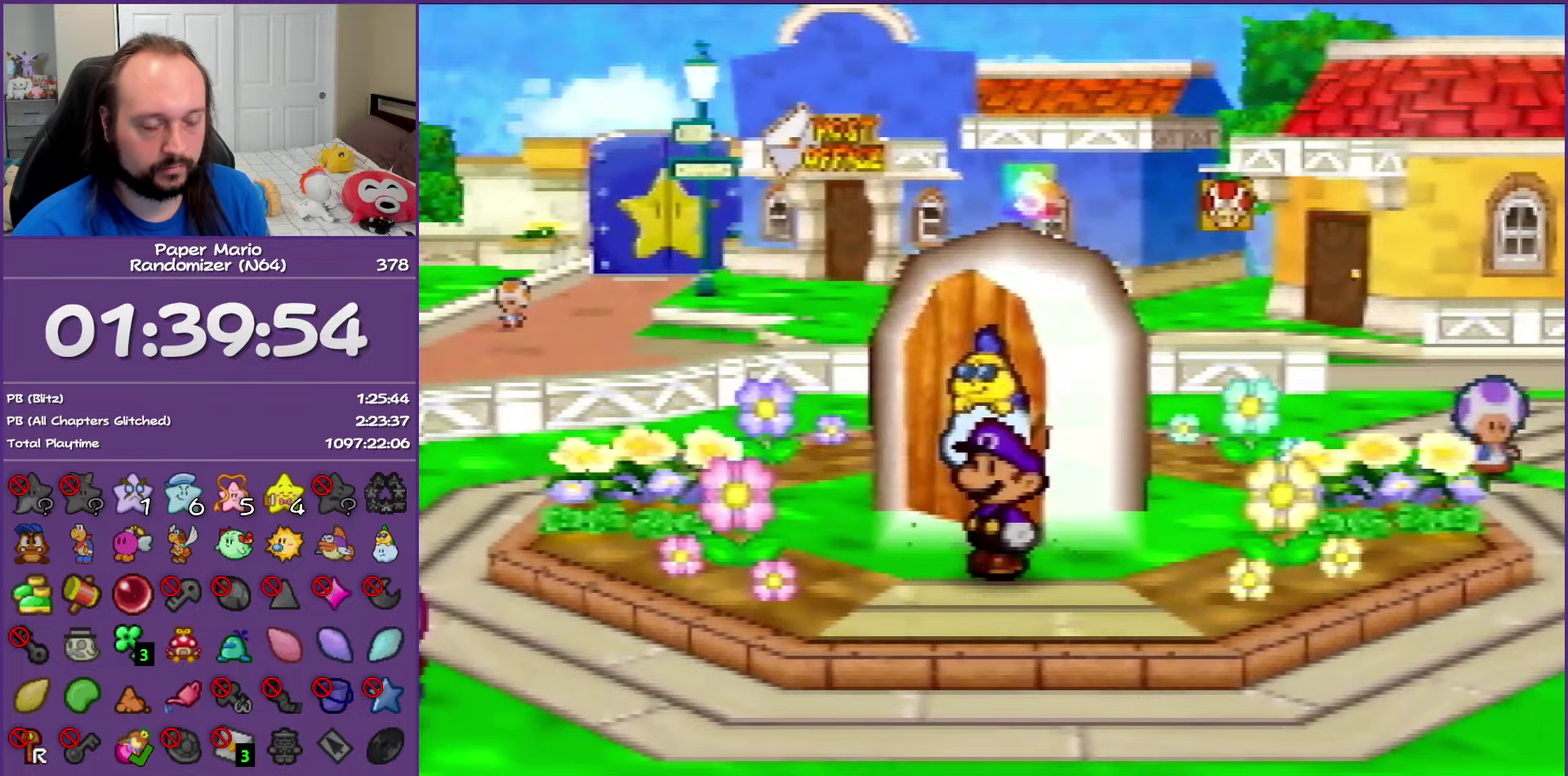
{"buttons": [], "left_stick": "up-left", "events": [[83, "Z", "up"], [233, "C_UP", "down"], [350, "C_UP", "up"], [383, "left_stick", "up-left"]]}
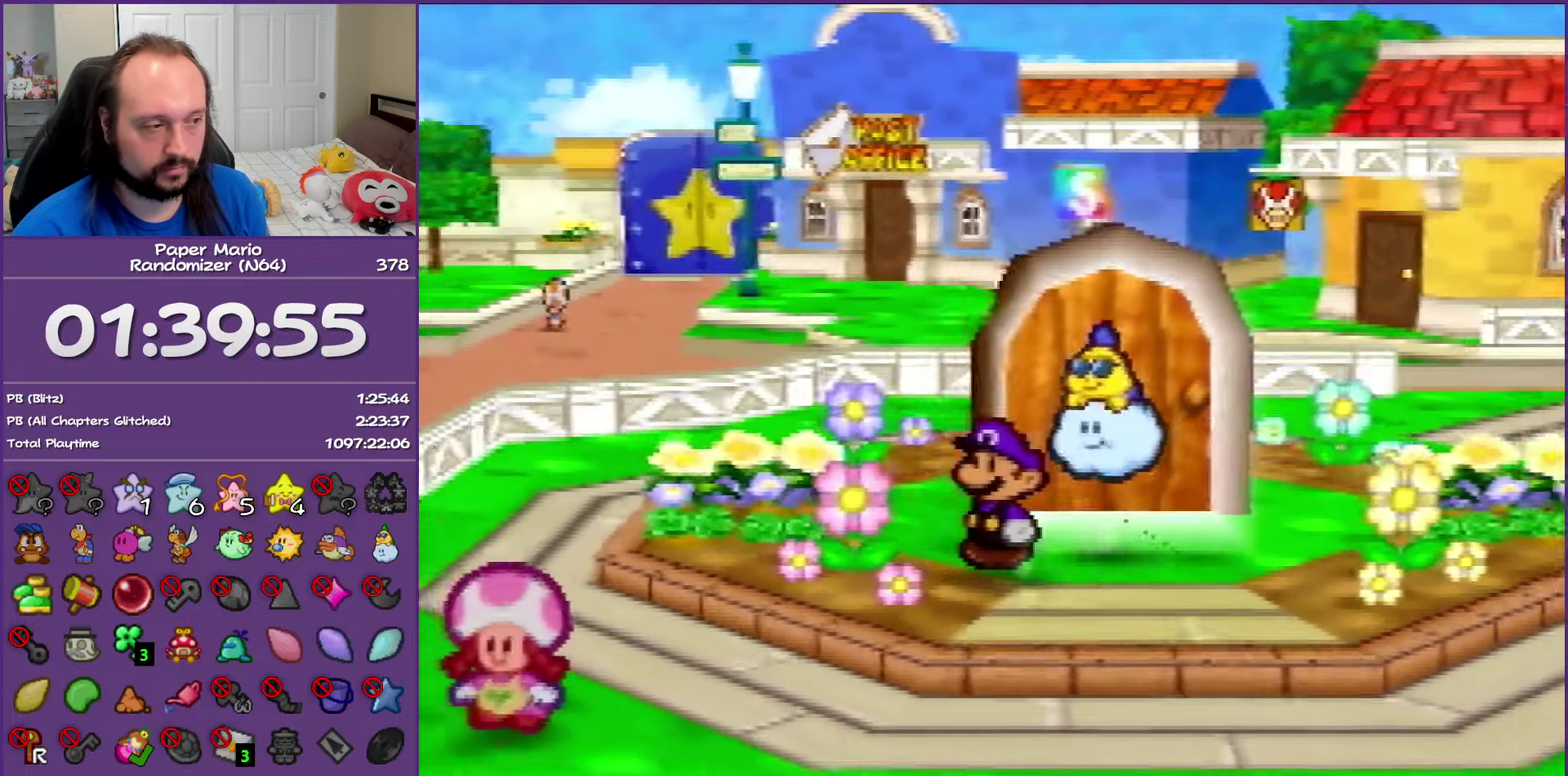
{"buttons": [], "left_stick": "left", "events": [[83, "left_stick", "left"], [150, "Z", "down"], [300, "Z", "up"], [367, "Z", "down"], [467, "Z", "up"]]}
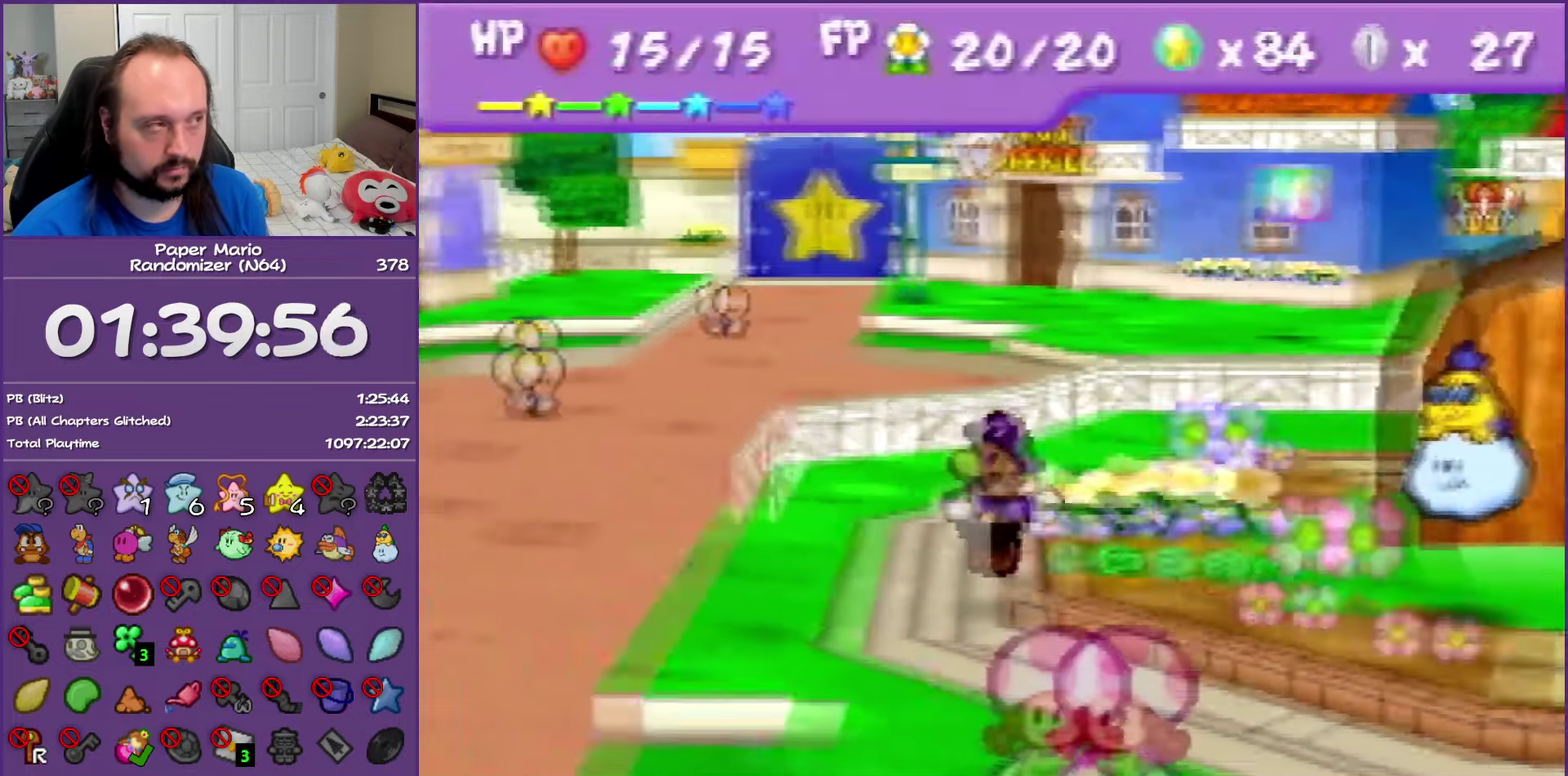
{"buttons": ["Z"], "left_stick": "left", "events": [[83, "Z", "down"], [167, "Z", "up"], [283, "Z", "down"], [383, "Z", "up"], [483, "Z", "down"]]}
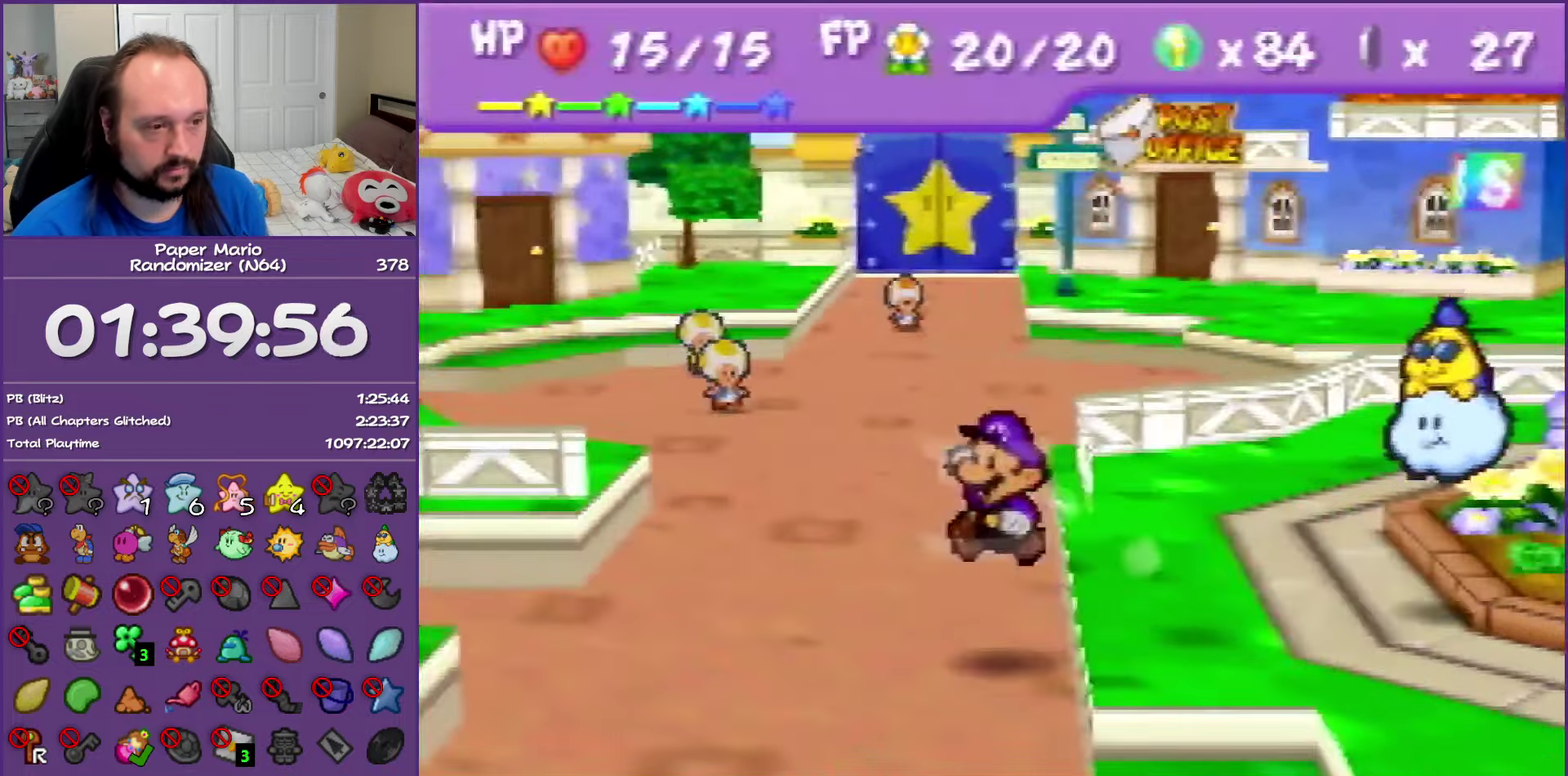
{"buttons": ["Z"], "left_stick": "left", "events": [[83, "Z", "up"], [267, "Z", "down"]]}
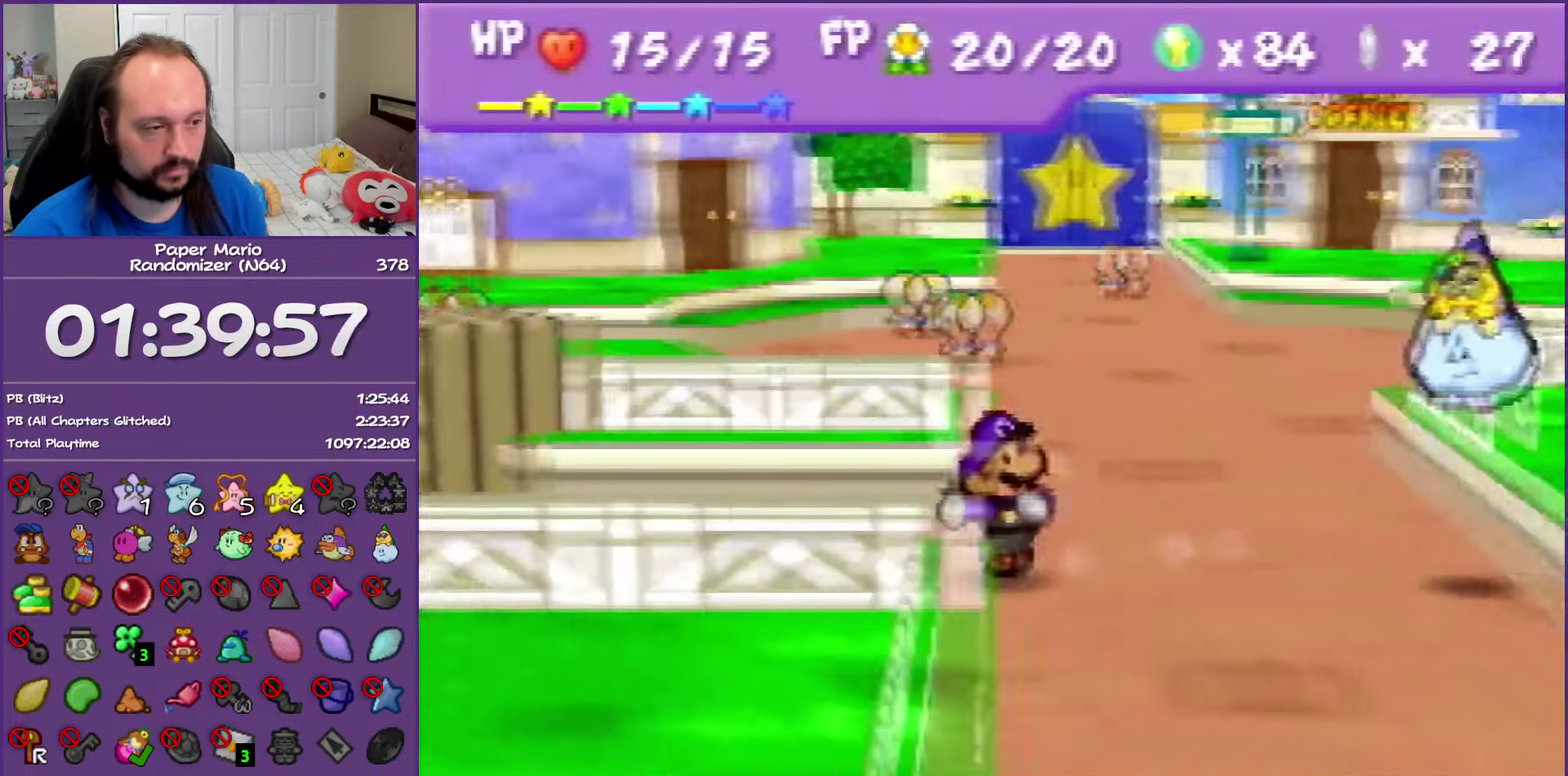
{"buttons": [], "left_stick": "left", "events": [[250, "Z", "up"]]}
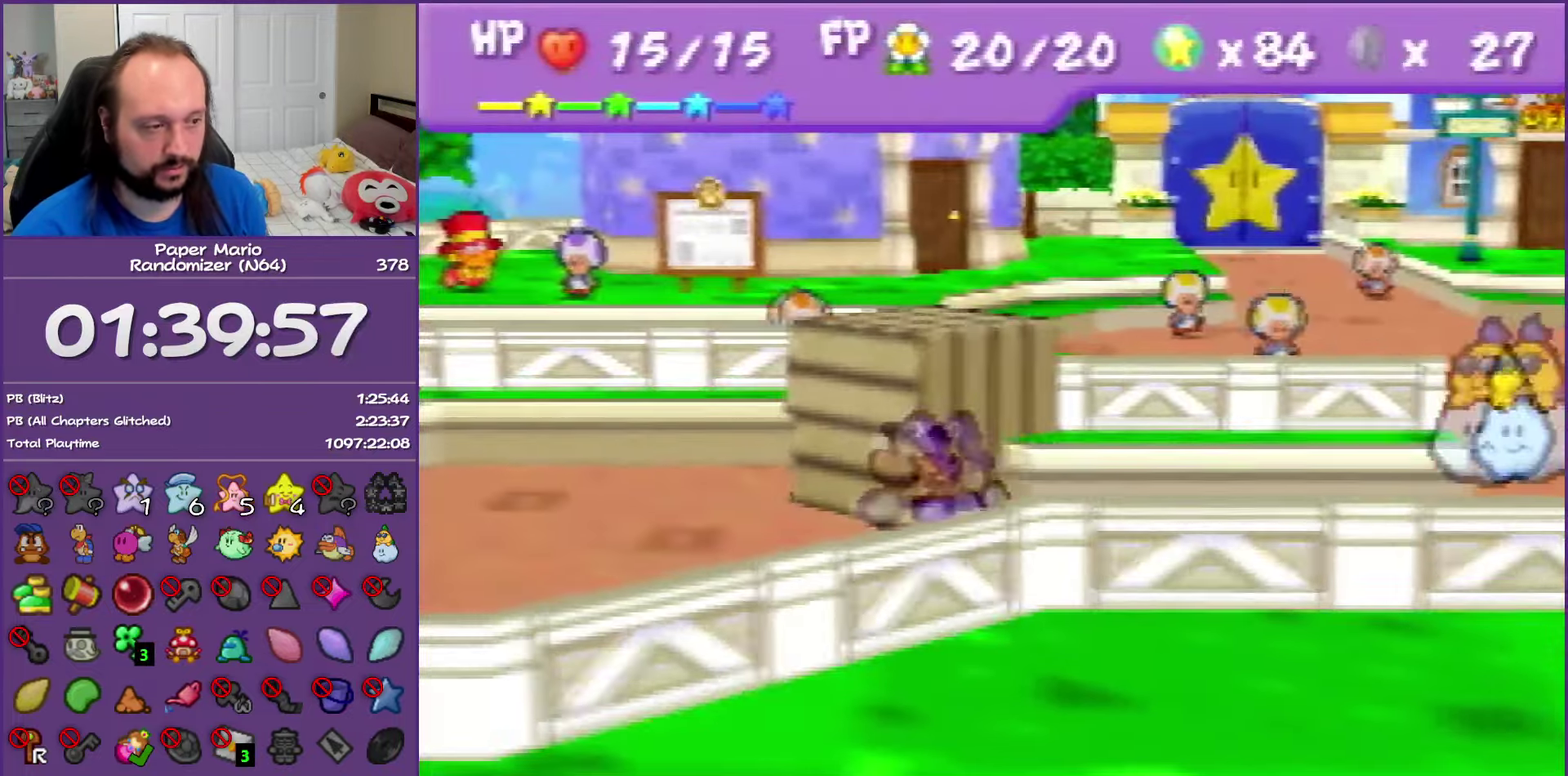
{"buttons": ["B"], "left_stick": "center", "events": [[67, "left_stick", "right"], [133, "B", "down"], [283, "left_stick", "center"]]}
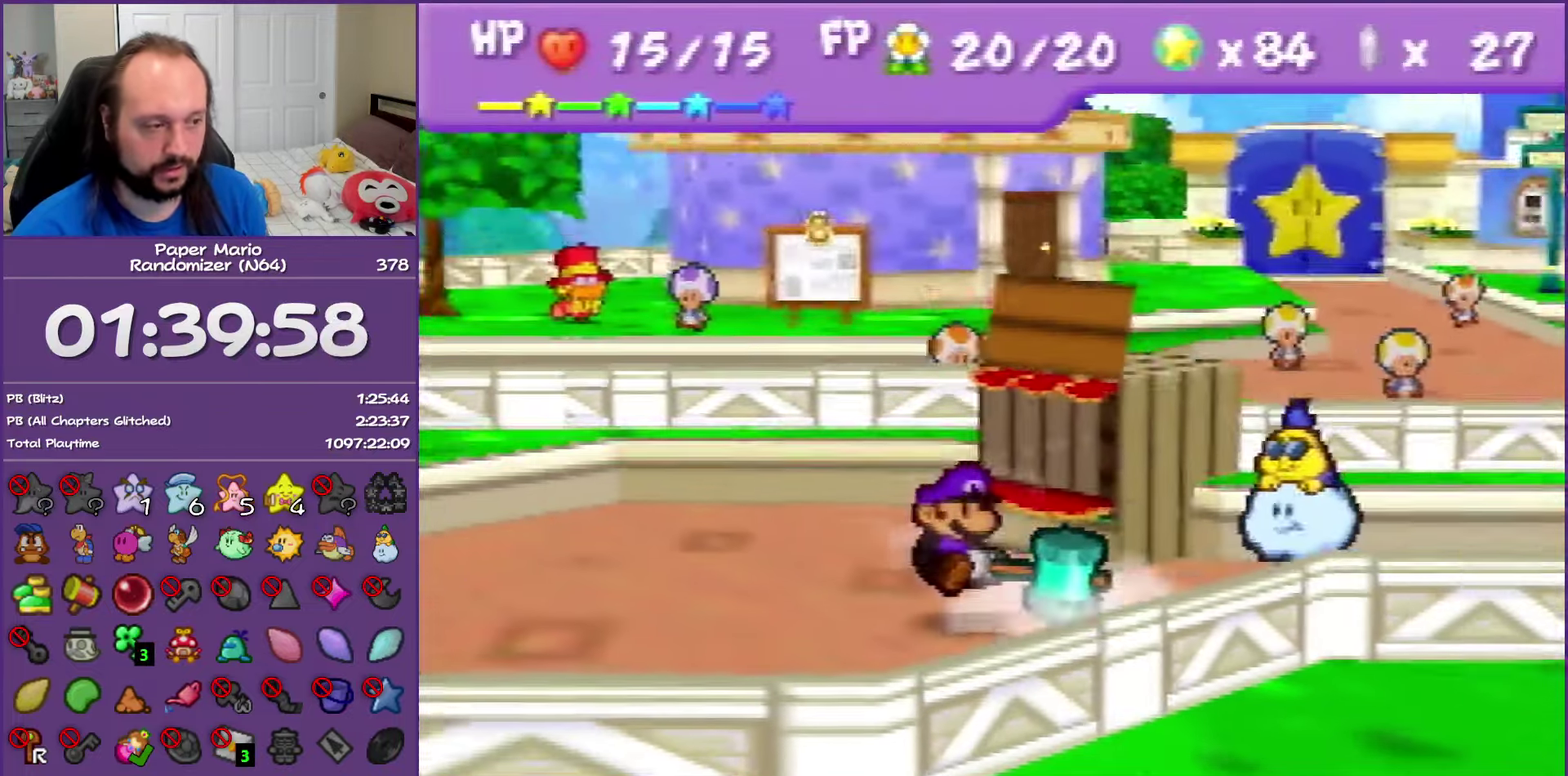
{"buttons": ["B"], "left_stick": "center", "events": []}
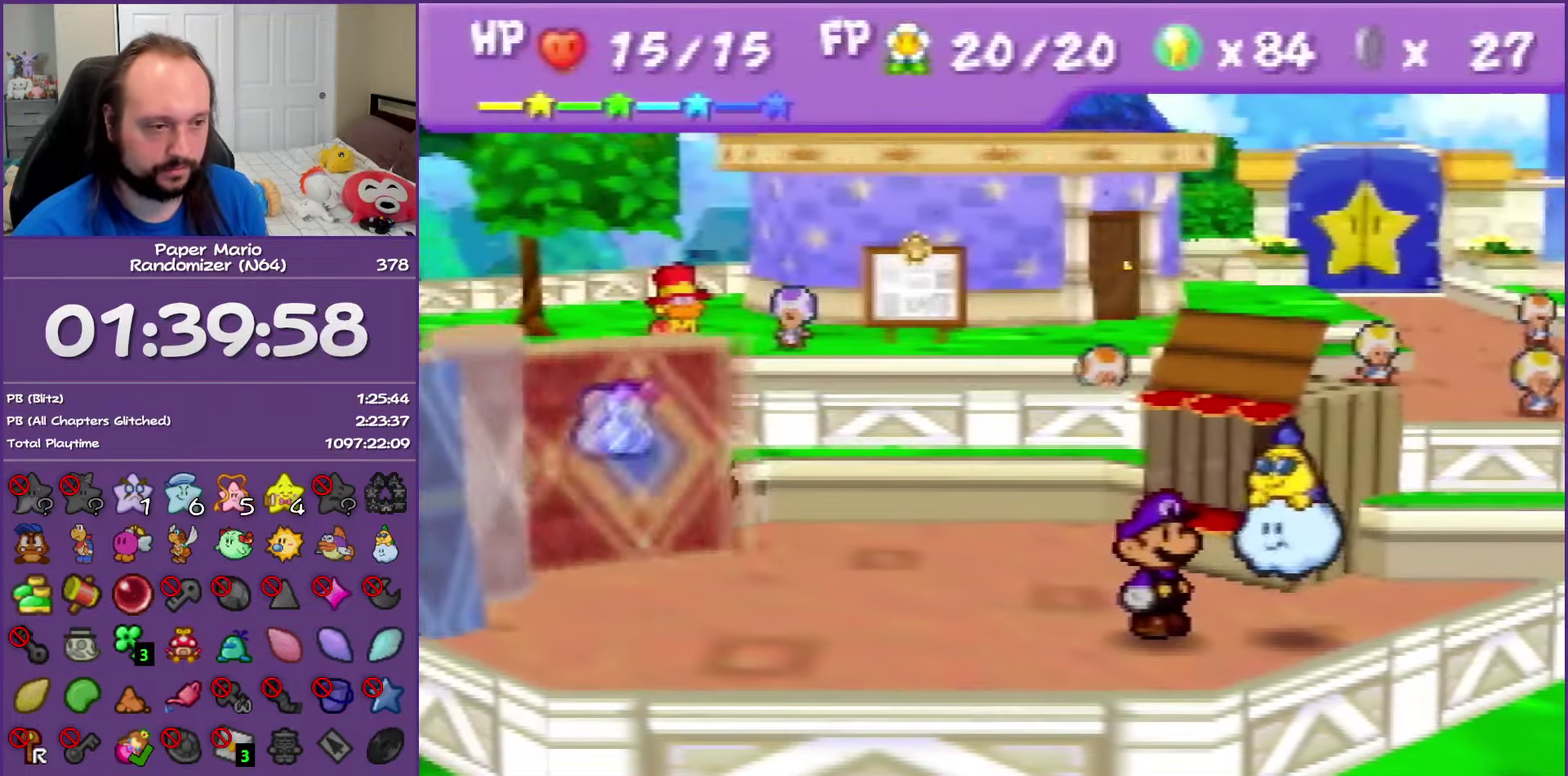
{"buttons": ["B"], "left_stick": "up-left", "events": [[317, "left_stick", "up-left"]]}
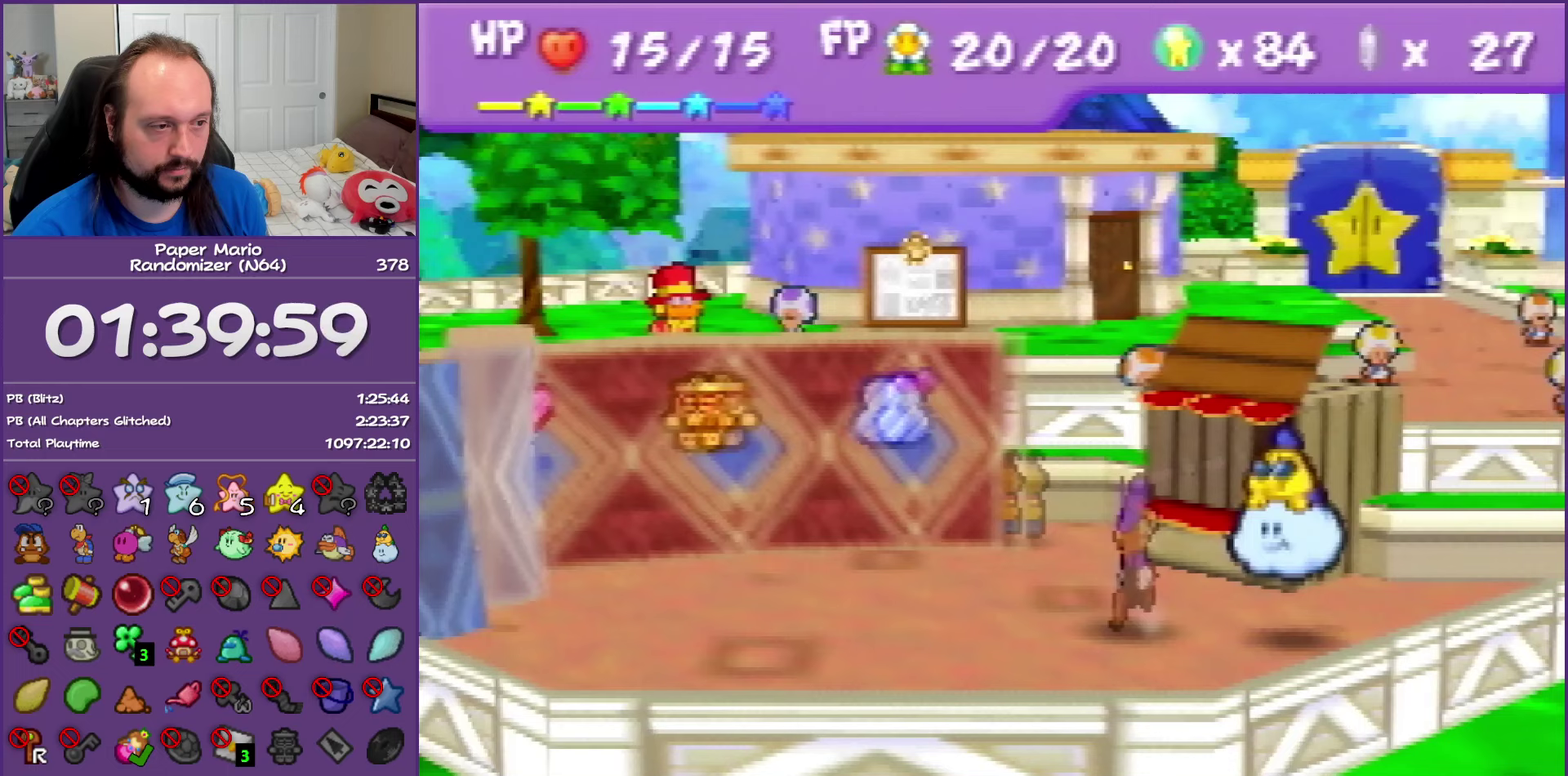
{"buttons": ["B"], "left_stick": "up", "events": [[17, "left_stick", "up"], [250, "left_stick", "up-right"], [417, "left_stick", "up"]]}
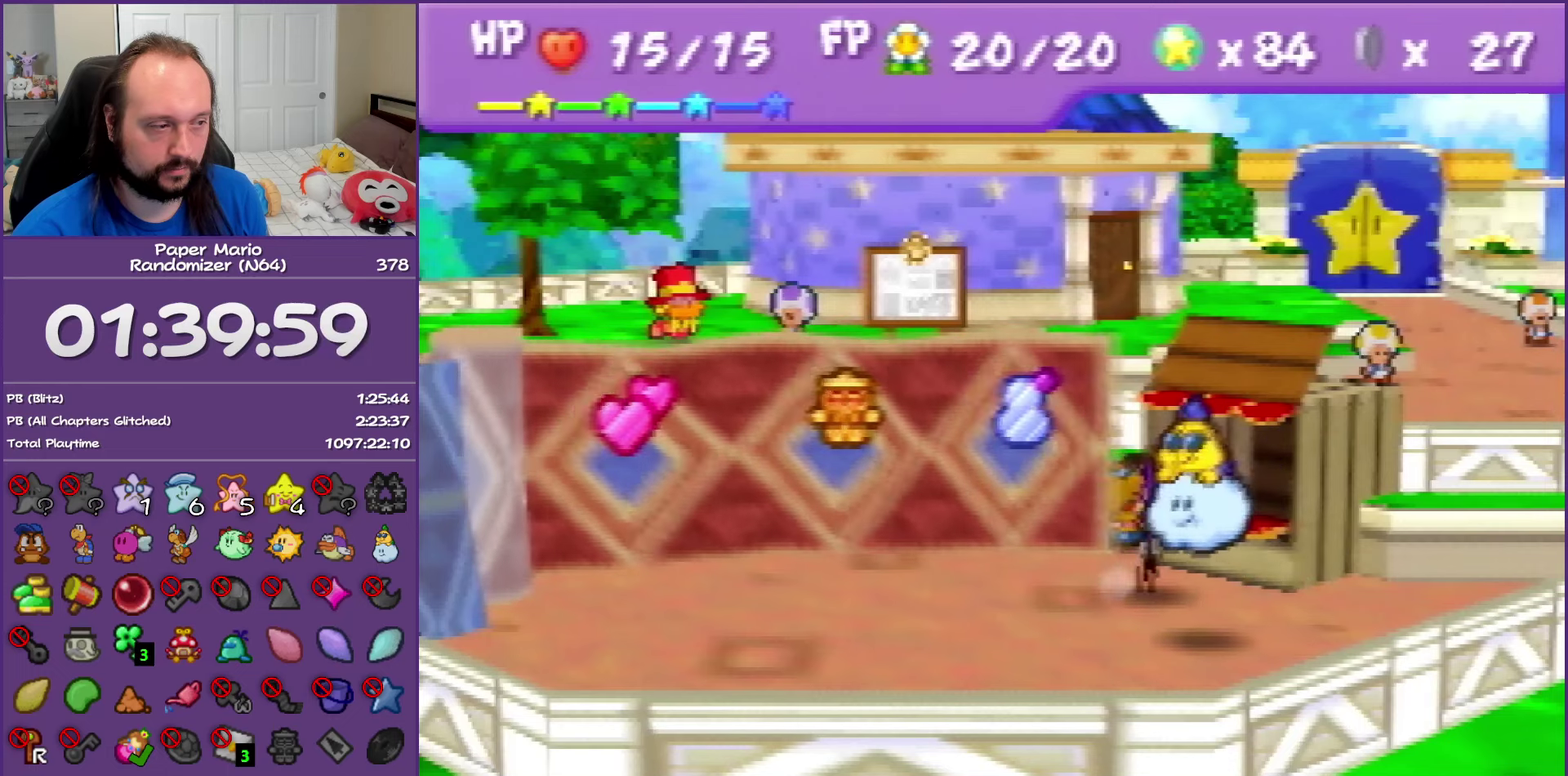
{"buttons": ["A", "B"], "left_stick": "center", "events": [[33, "left_stick", "up-right"], [133, "left_stick", "center"], [433, "A", "down"]]}
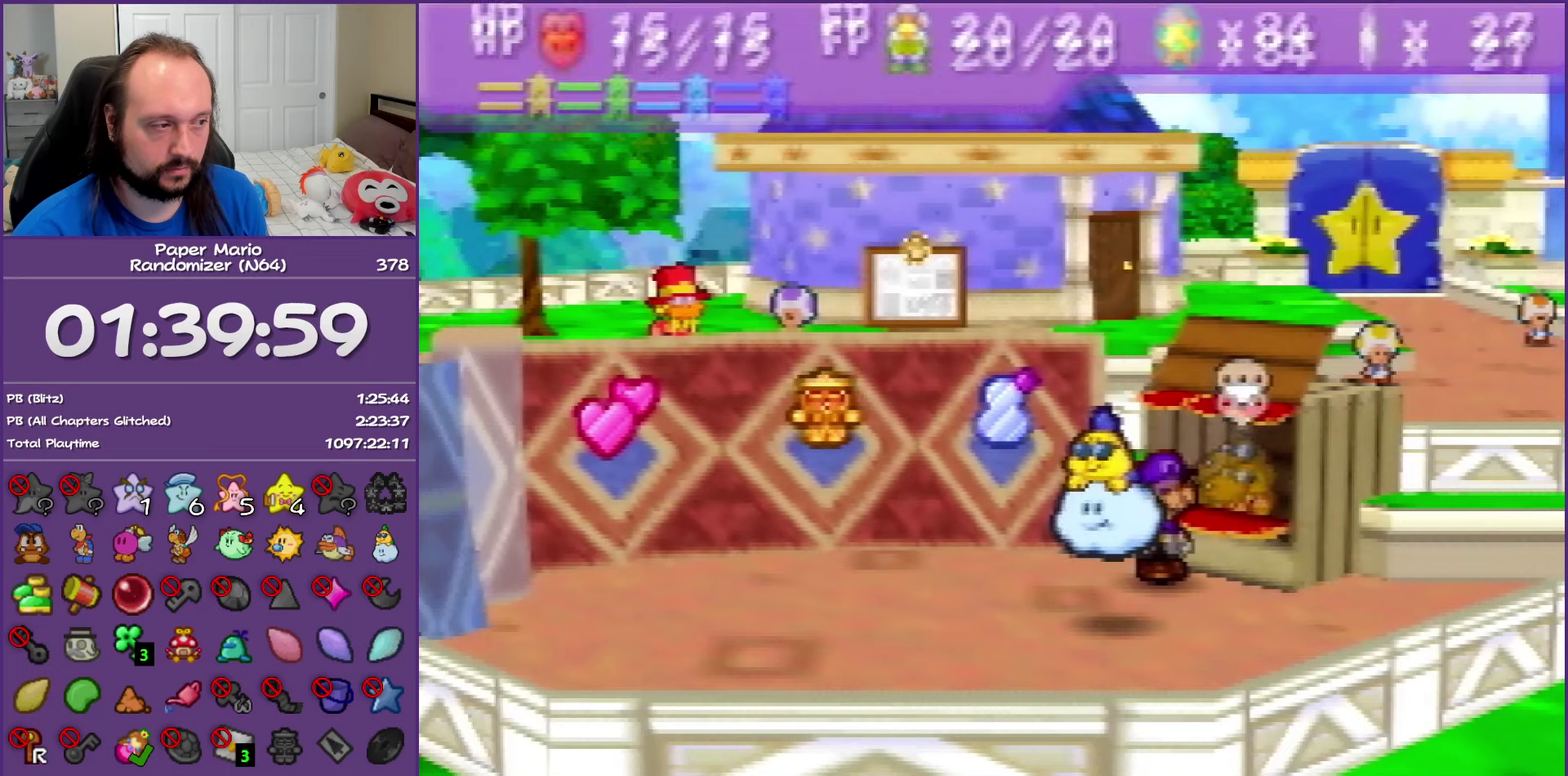
{"buttons": ["B"], "left_stick": "center", "events": [[150, "A", "up"]]}
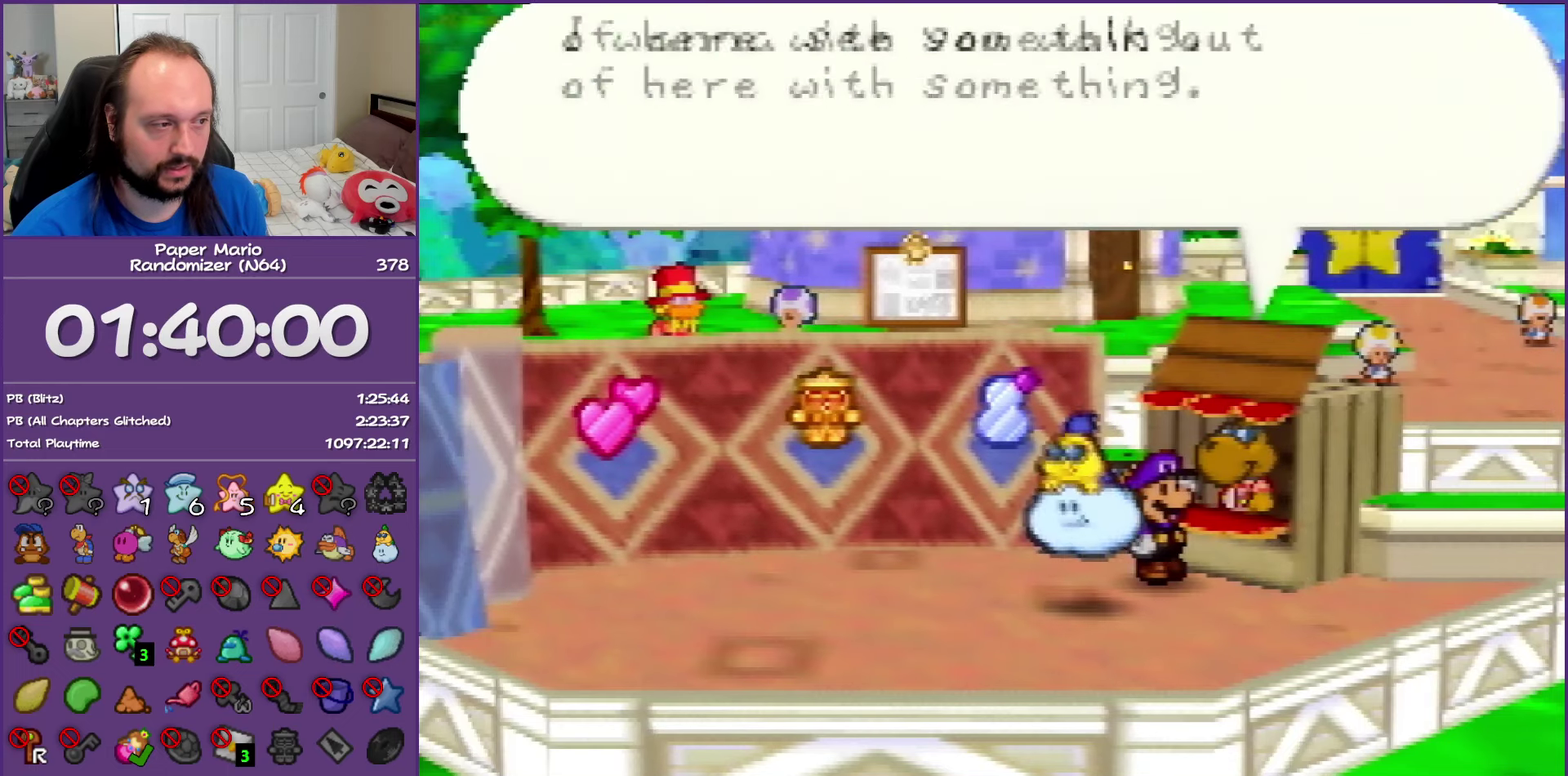
{"buttons": ["A", "B"], "left_stick": "center", "events": [[433, "A", "down"]]}
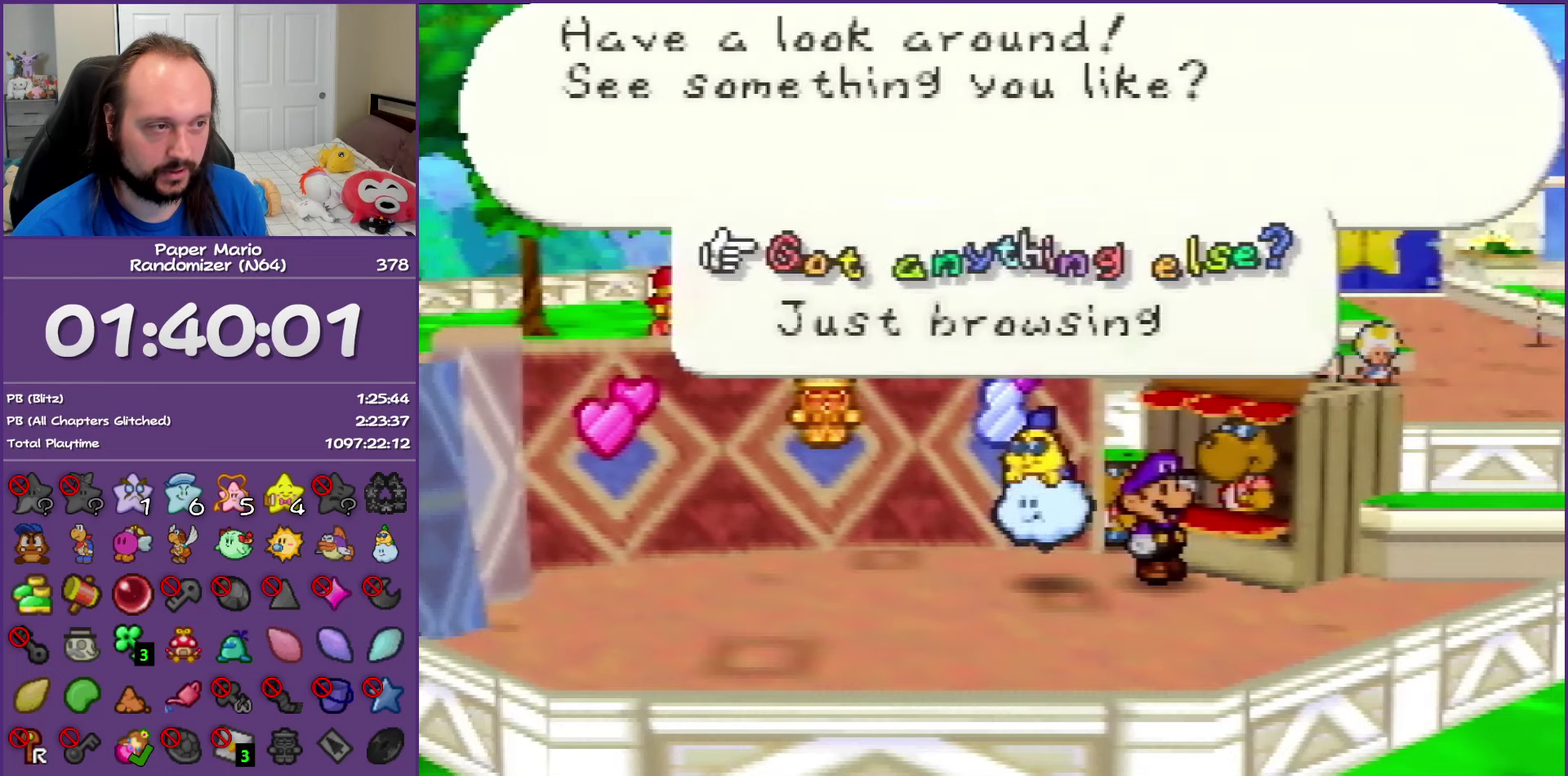
{"buttons": ["B"], "left_stick": "center", "events": [[117, "A", "up"]]}